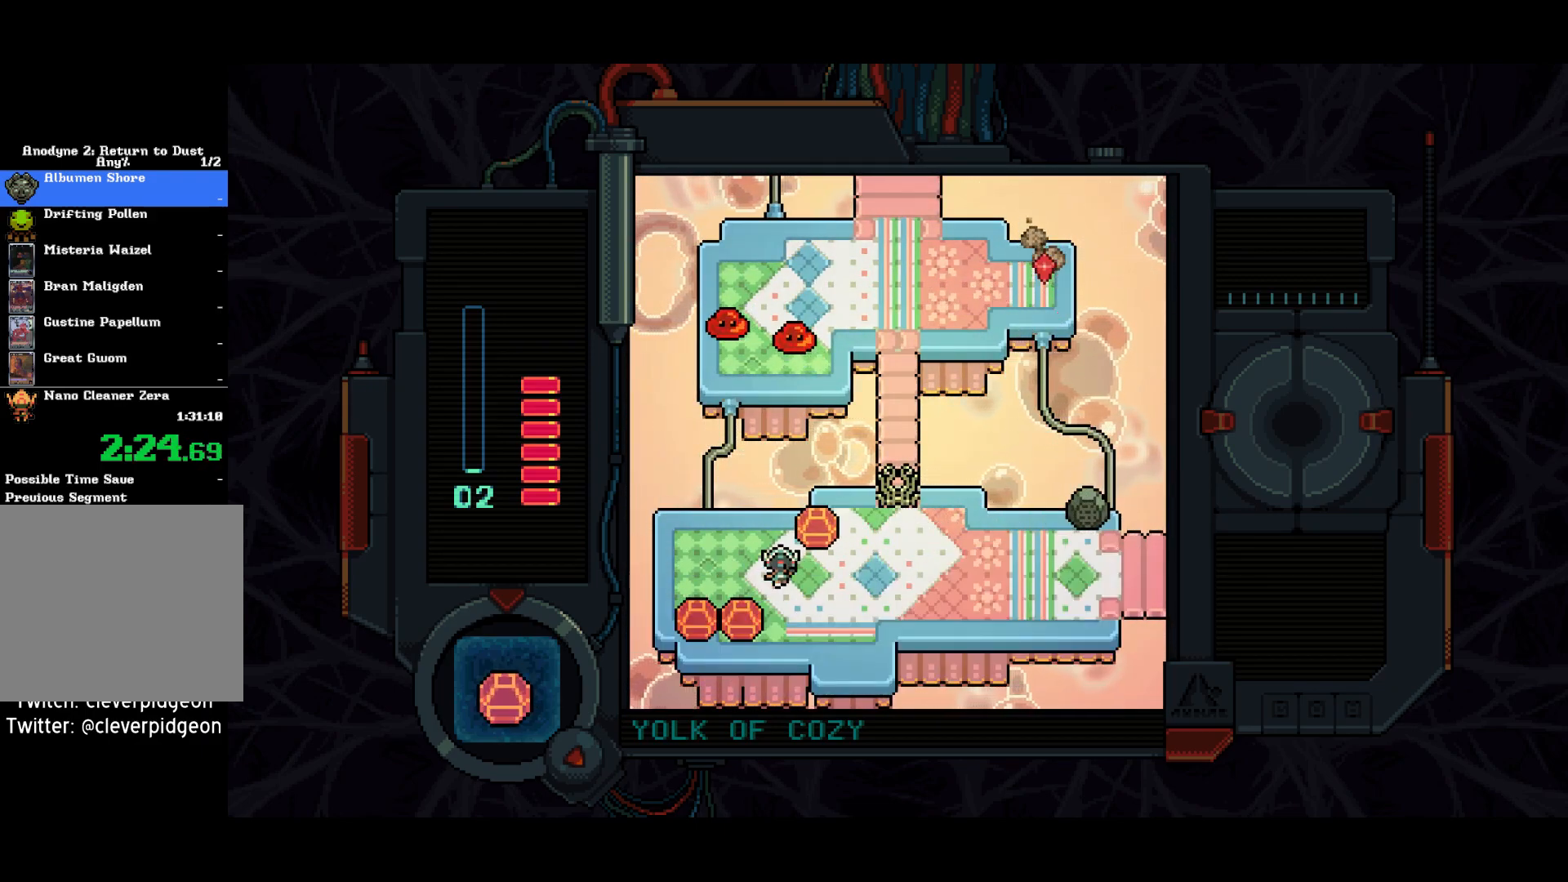
Gameplay with a controller (PlayStation layout); each line is a JSON object with the inputs held at the frame after it. "events" lists button and stick changes between this image and that frame as [ms after this image, input, new state], when the widget could be followed in between.
{"buttons": [], "left_stick": "center", "right_stick": "center", "events": [[17, "DPAD_RIGHT", "up"], [100, "SQUARE", "down"], [133, "DPAD_UP", "up"], [217, "SQUARE", "up"], [317, "DPAD_DOWN", "down"], [467, "DPAD_DOWN", "up"]]}
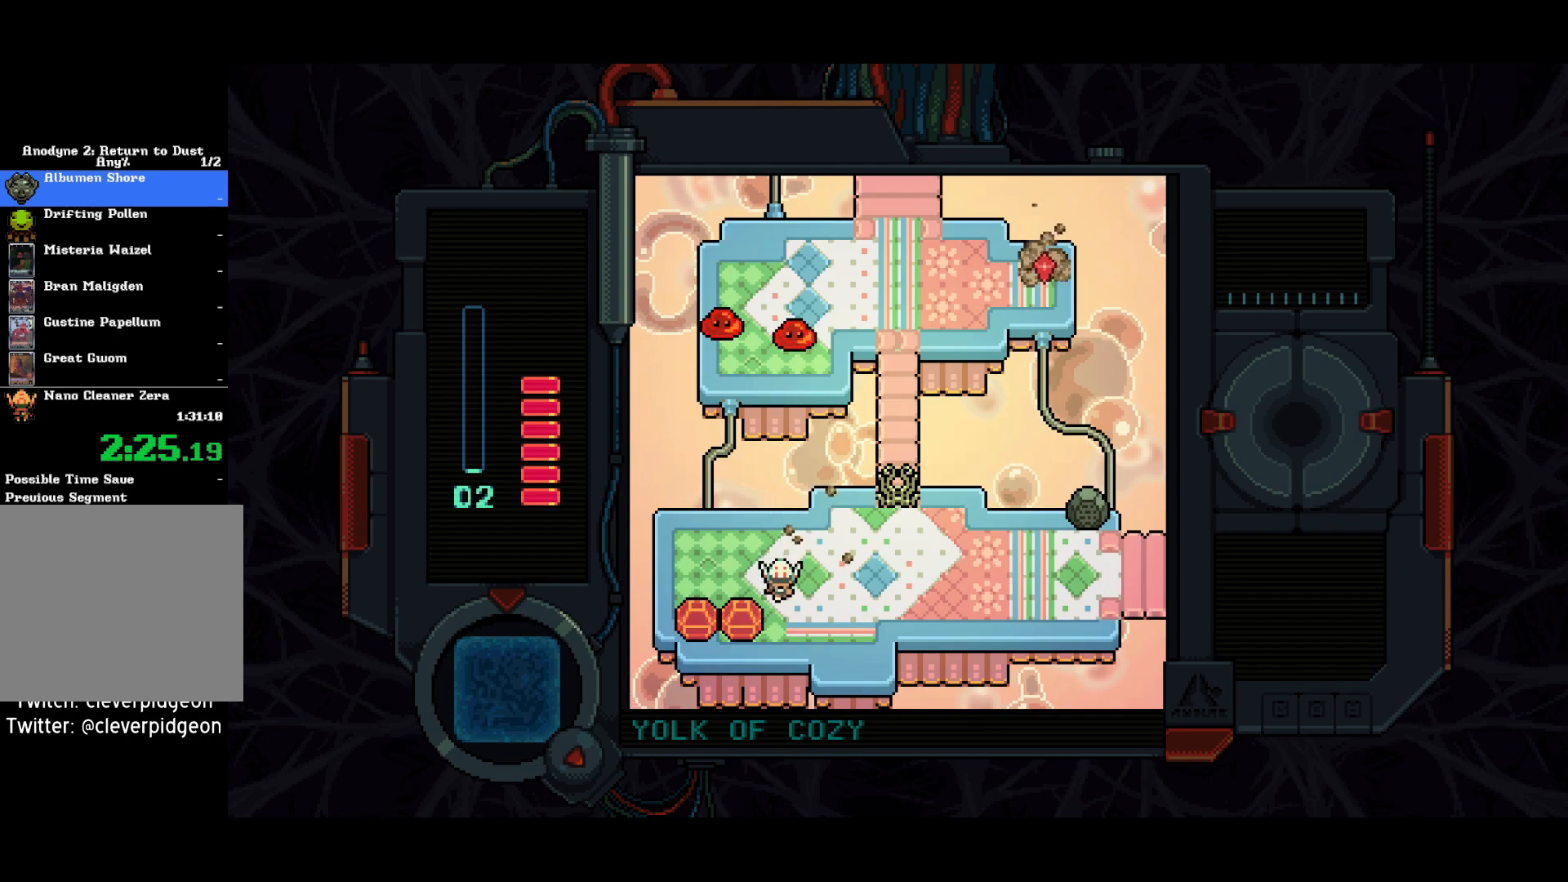
{"buttons": ["SQUARE"], "left_stick": "center", "right_stick": "center", "events": [[217, "DPAD_DOWN", "down"], [317, "SQUARE", "down"], [333, "DPAD_LEFT", "down"], [433, "DPAD_DOWN", "up"], [483, "DPAD_LEFT", "up"]]}
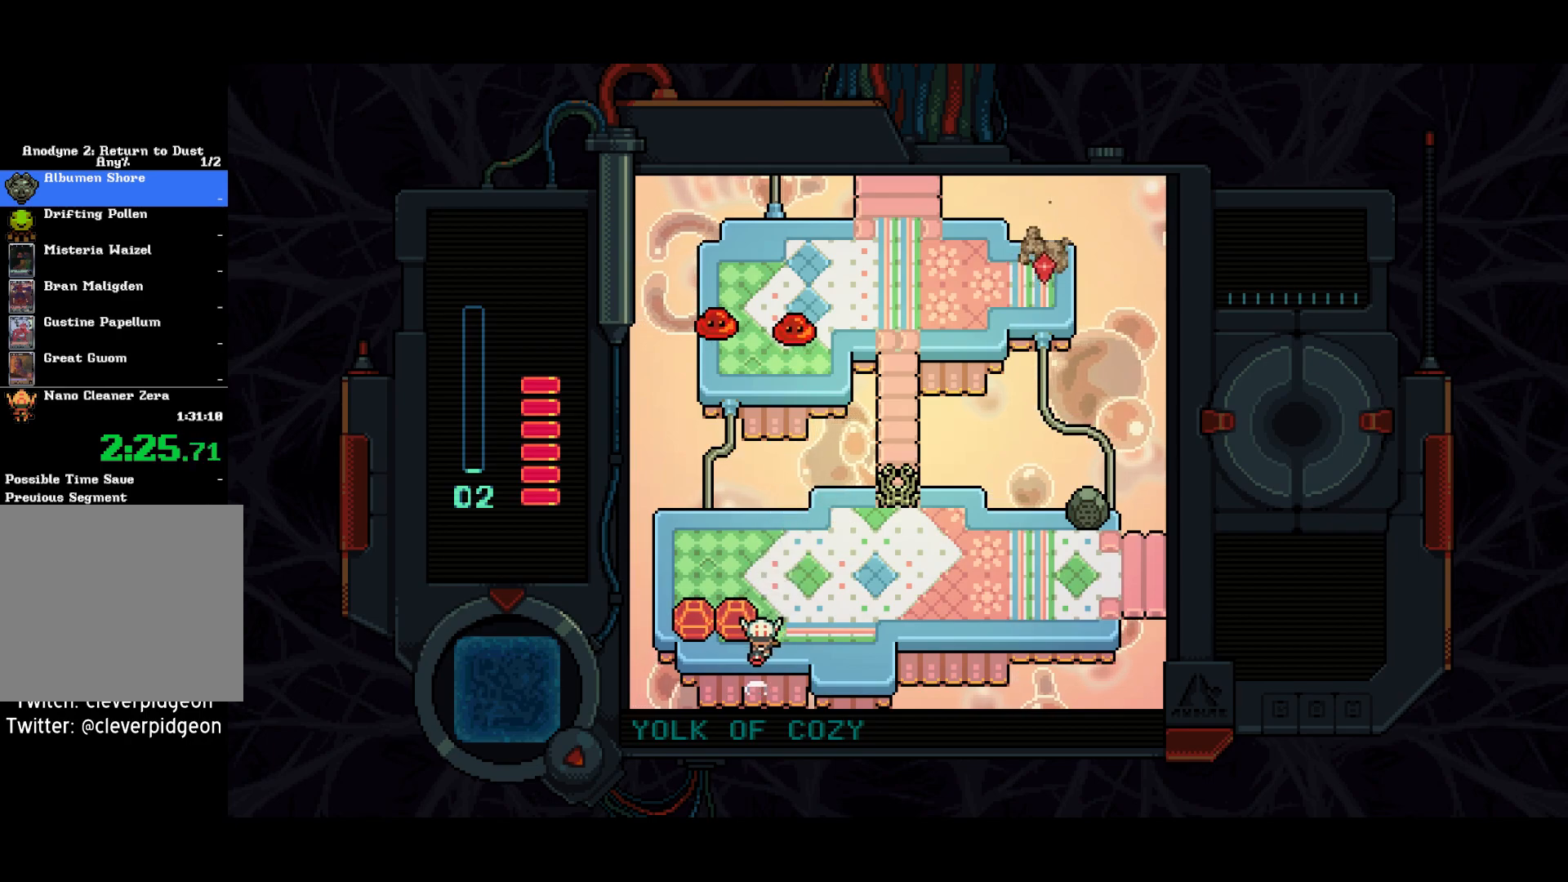
{"buttons": ["SQUARE", "DPAD_LEFT"], "left_stick": "center", "right_stick": "center", "events": [[283, "SQUARE", "up"], [383, "DPAD_LEFT", "down"], [483, "SQUARE", "down"]]}
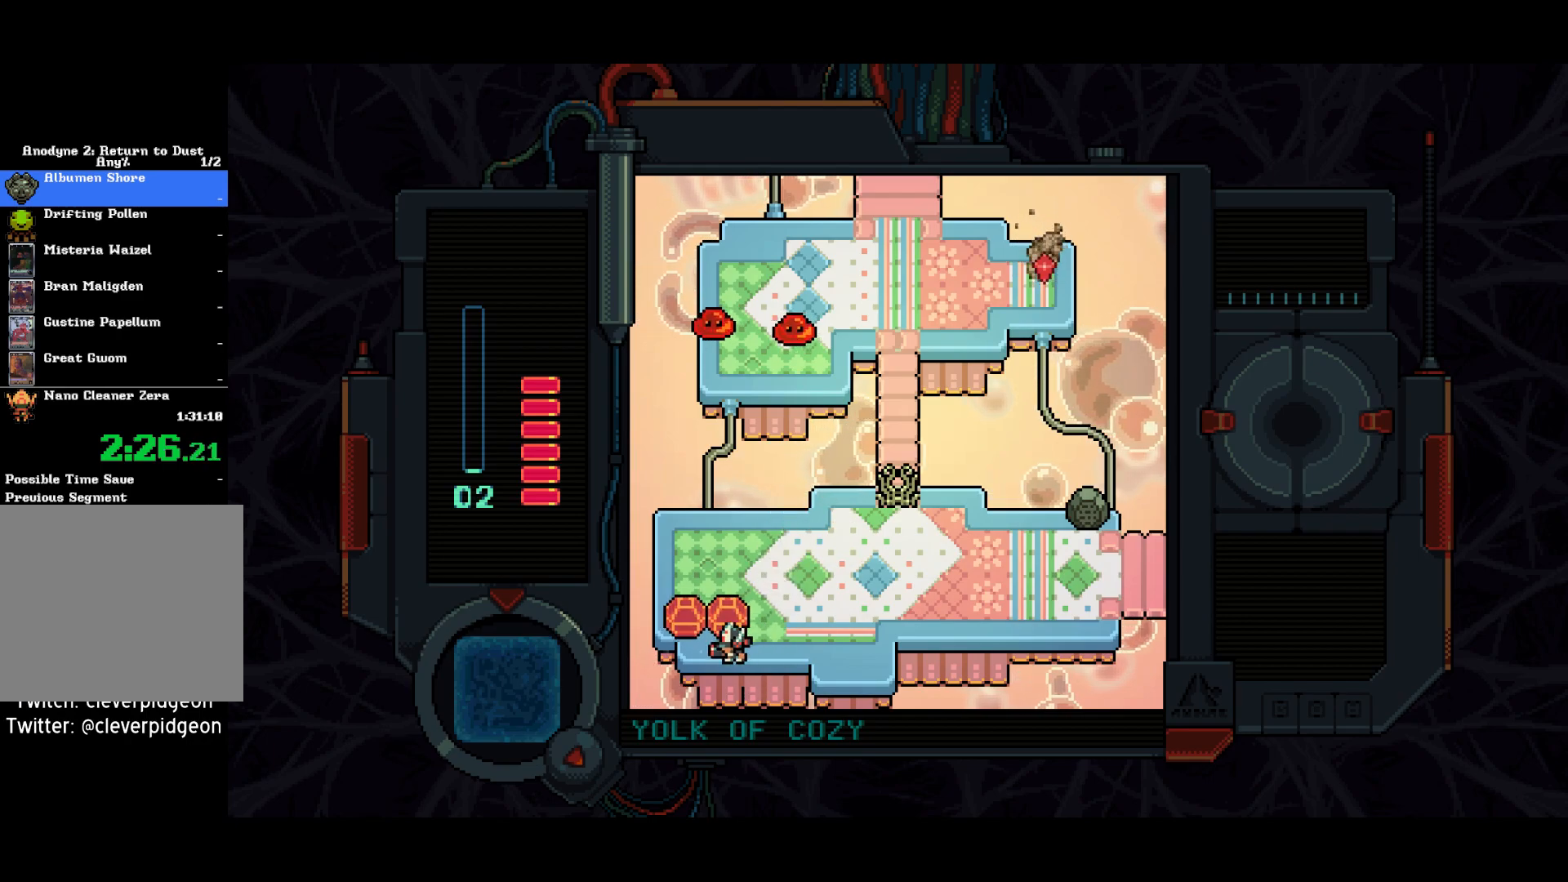
{"buttons": [], "left_stick": "center", "right_stick": "center", "events": [[17, "DPAD_LEFT", "up"], [183, "DPAD_RIGHT", "down"], [300, "SQUARE", "up"], [400, "DPAD_RIGHT", "up"]]}
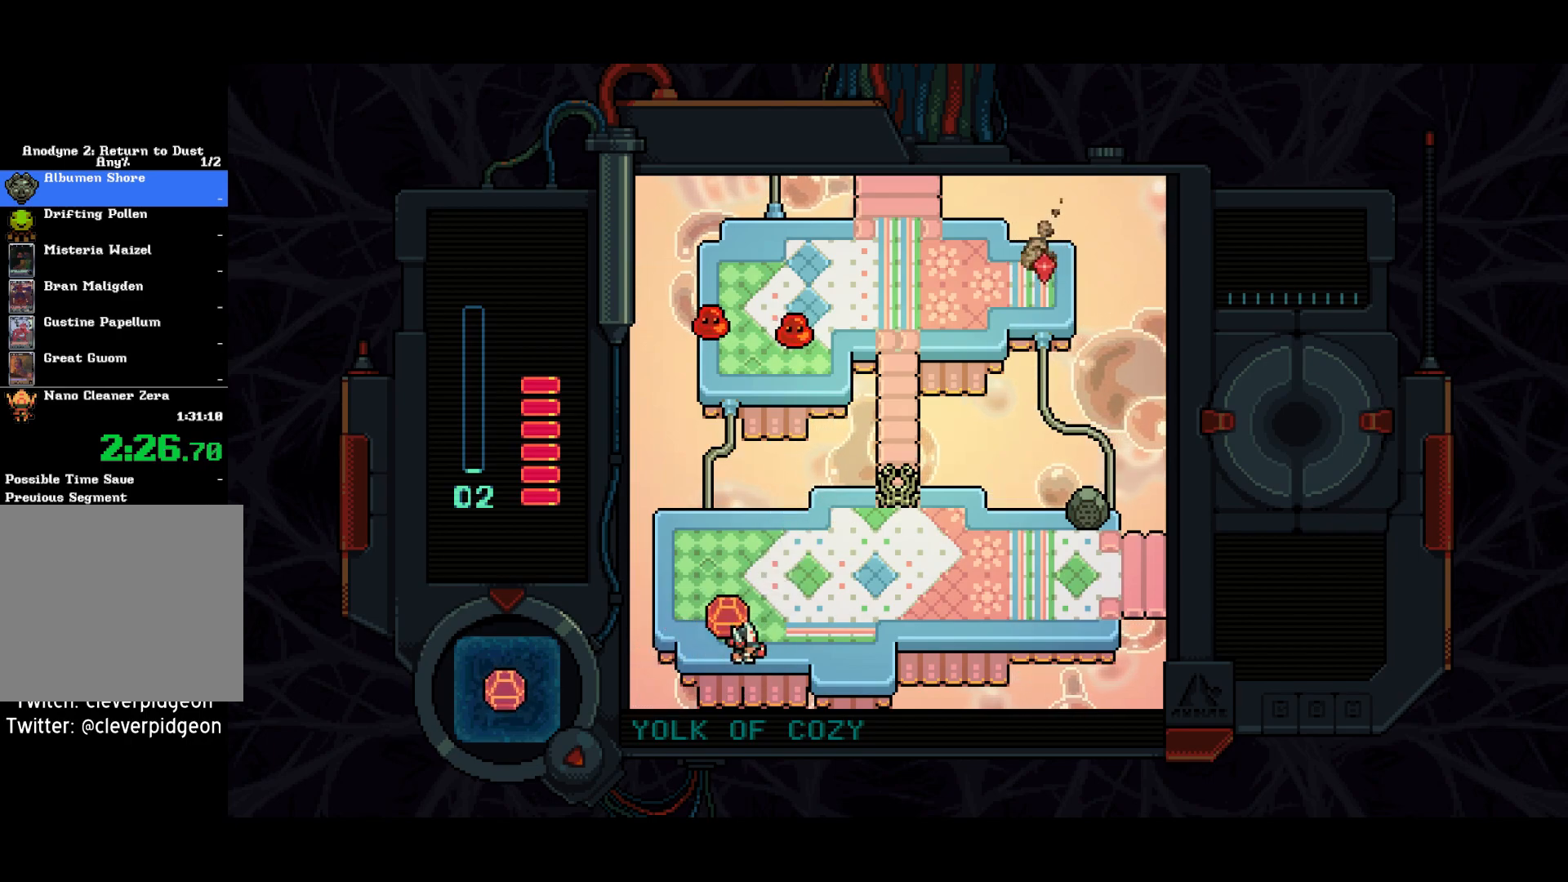
{"buttons": ["SQUARE"], "left_stick": "center", "right_stick": "center", "events": [[100, "DPAD_RIGHT", "down"], [267, "DPAD_UP", "down"], [300, "DPAD_RIGHT", "up"], [400, "SQUARE", "down"], [467, "DPAD_UP", "up"]]}
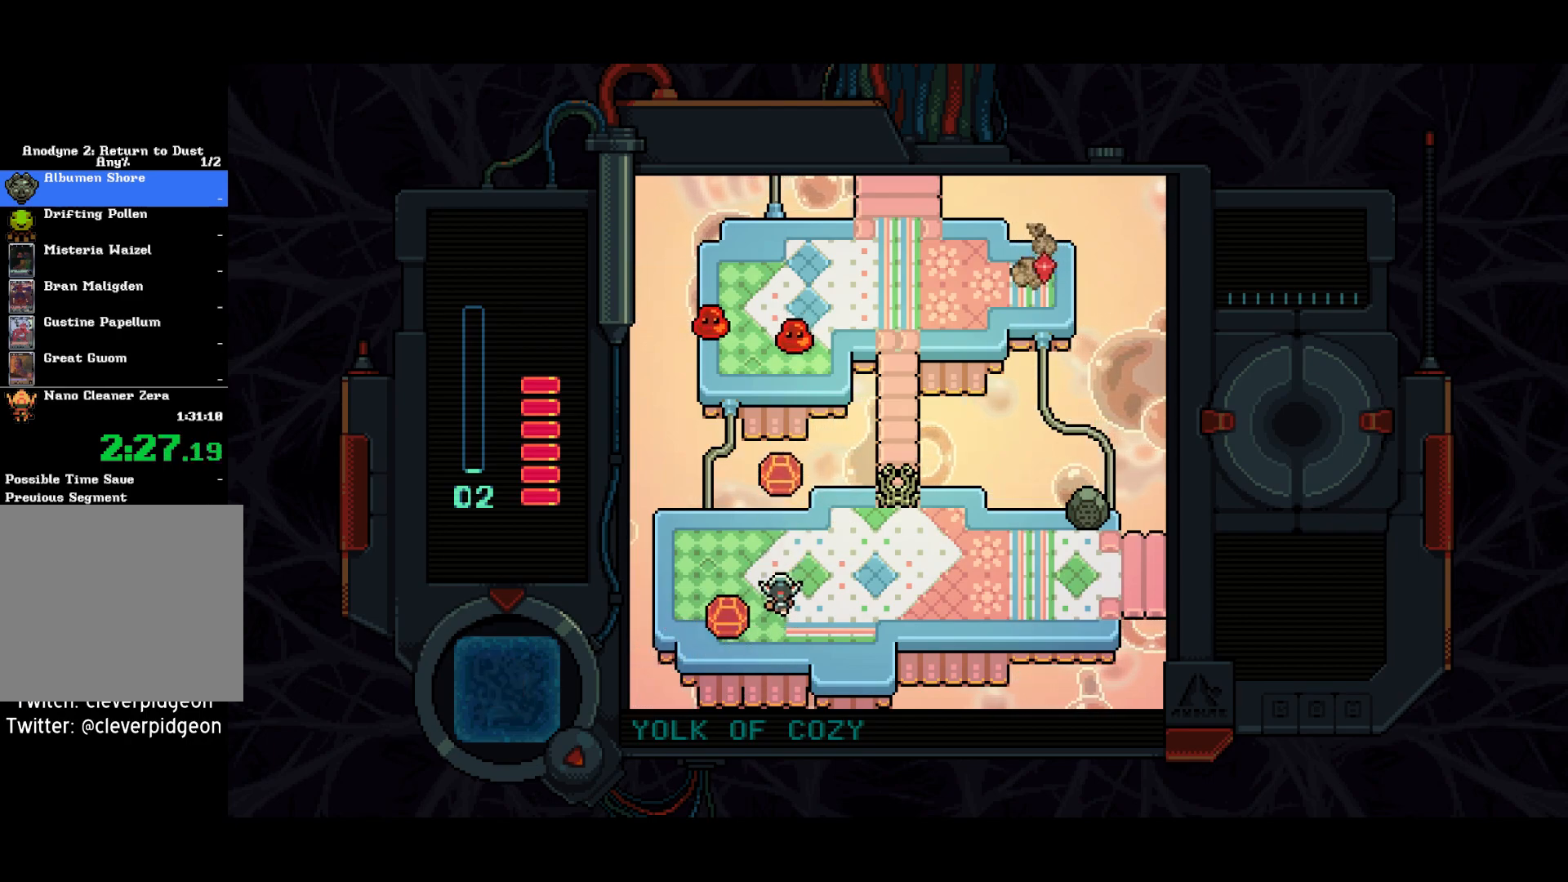
{"buttons": ["SQUARE", "DPAD_LEFT"], "left_stick": "center", "right_stick": "center", "events": [[17, "SQUARE", "up"], [83, "DPAD_DOWN", "down"], [200, "DPAD_DOWN", "up"], [200, "DPAD_LEFT", "down"], [267, "SQUARE", "down"]]}
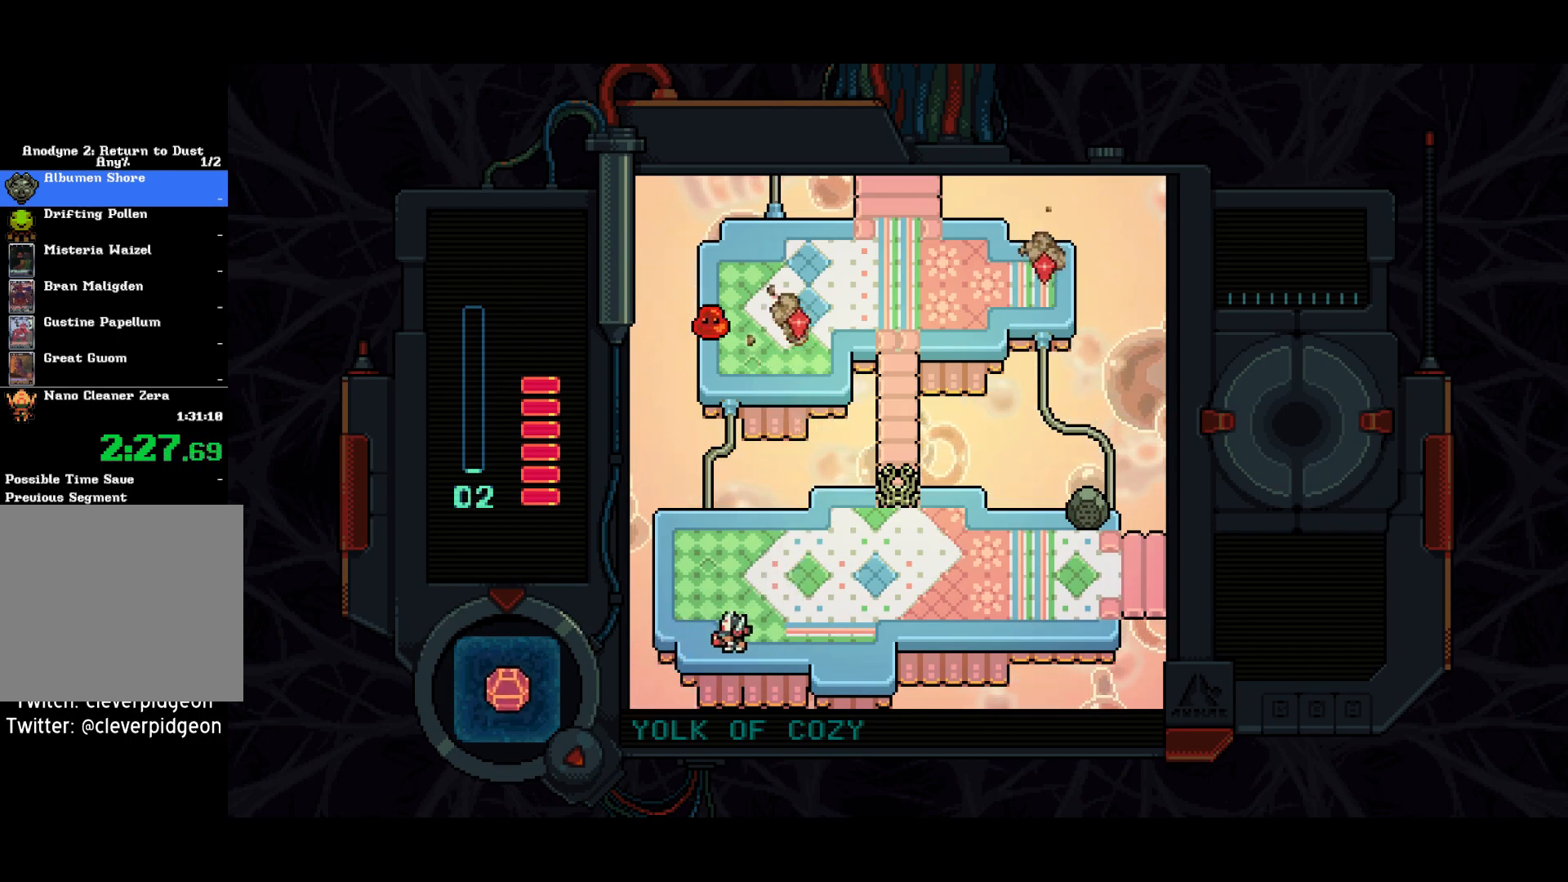
{"buttons": ["SQUARE", "DPAD_UP", "DPAD_RIGHT"], "left_stick": "center", "right_stick": "center", "events": [[133, "SQUARE", "up"], [250, "DPAD_UP", "down"], [283, "DPAD_LEFT", "up"], [400, "SQUARE", "down"], [483, "DPAD_RIGHT", "down"]]}
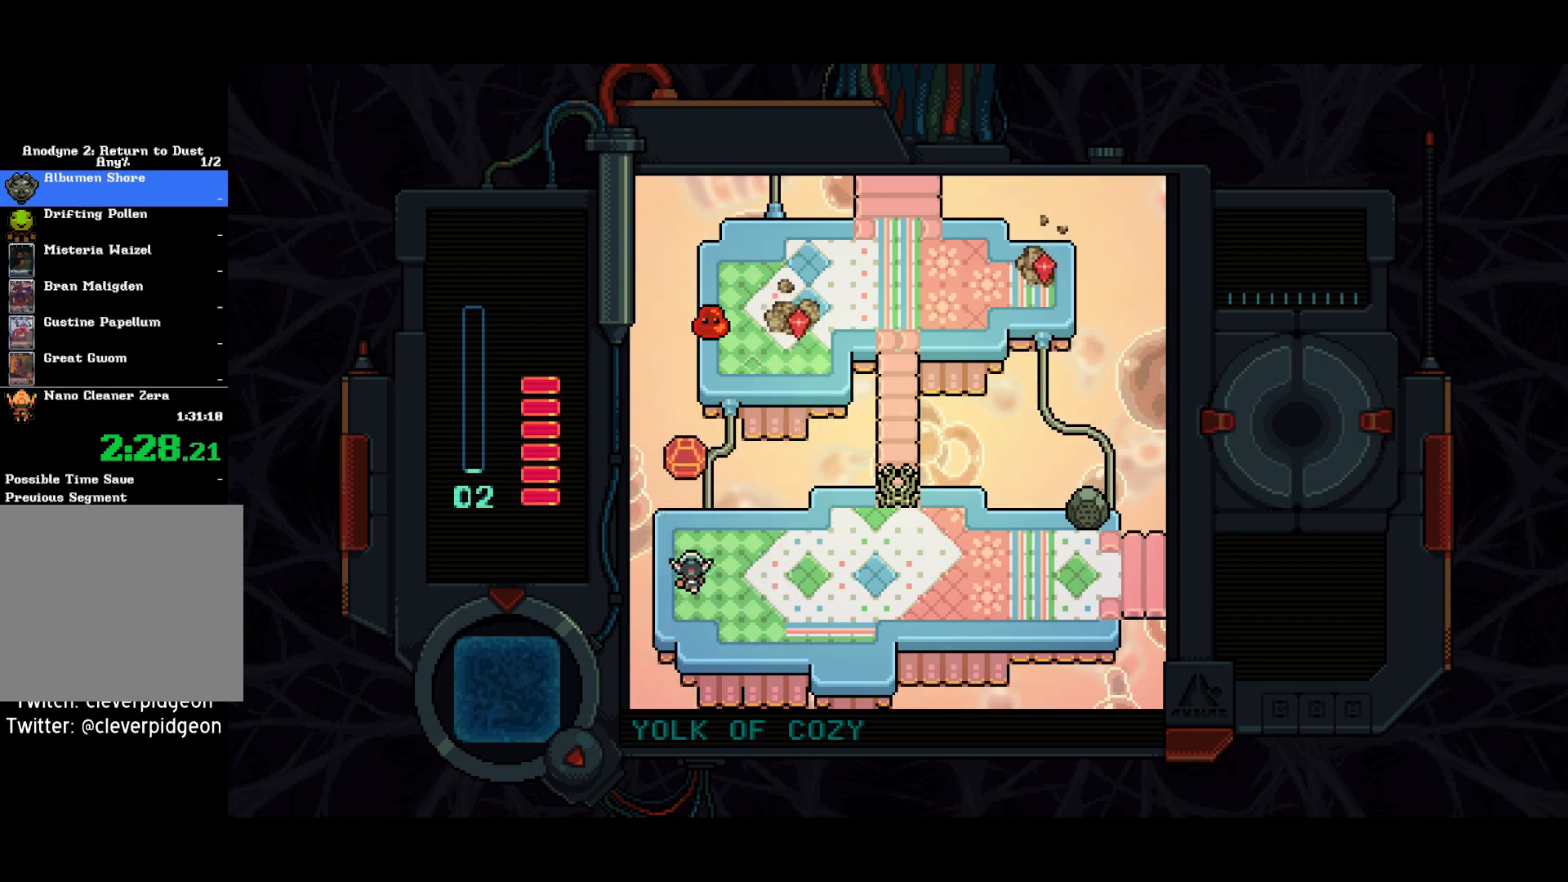
{"buttons": ["DPAD_UP", "DPAD_RIGHT"], "left_stick": "center", "right_stick": "center", "events": [[17, "DPAD_UP", "up"], [17, "SQUARE", "up"], [450, "DPAD_UP", "down"]]}
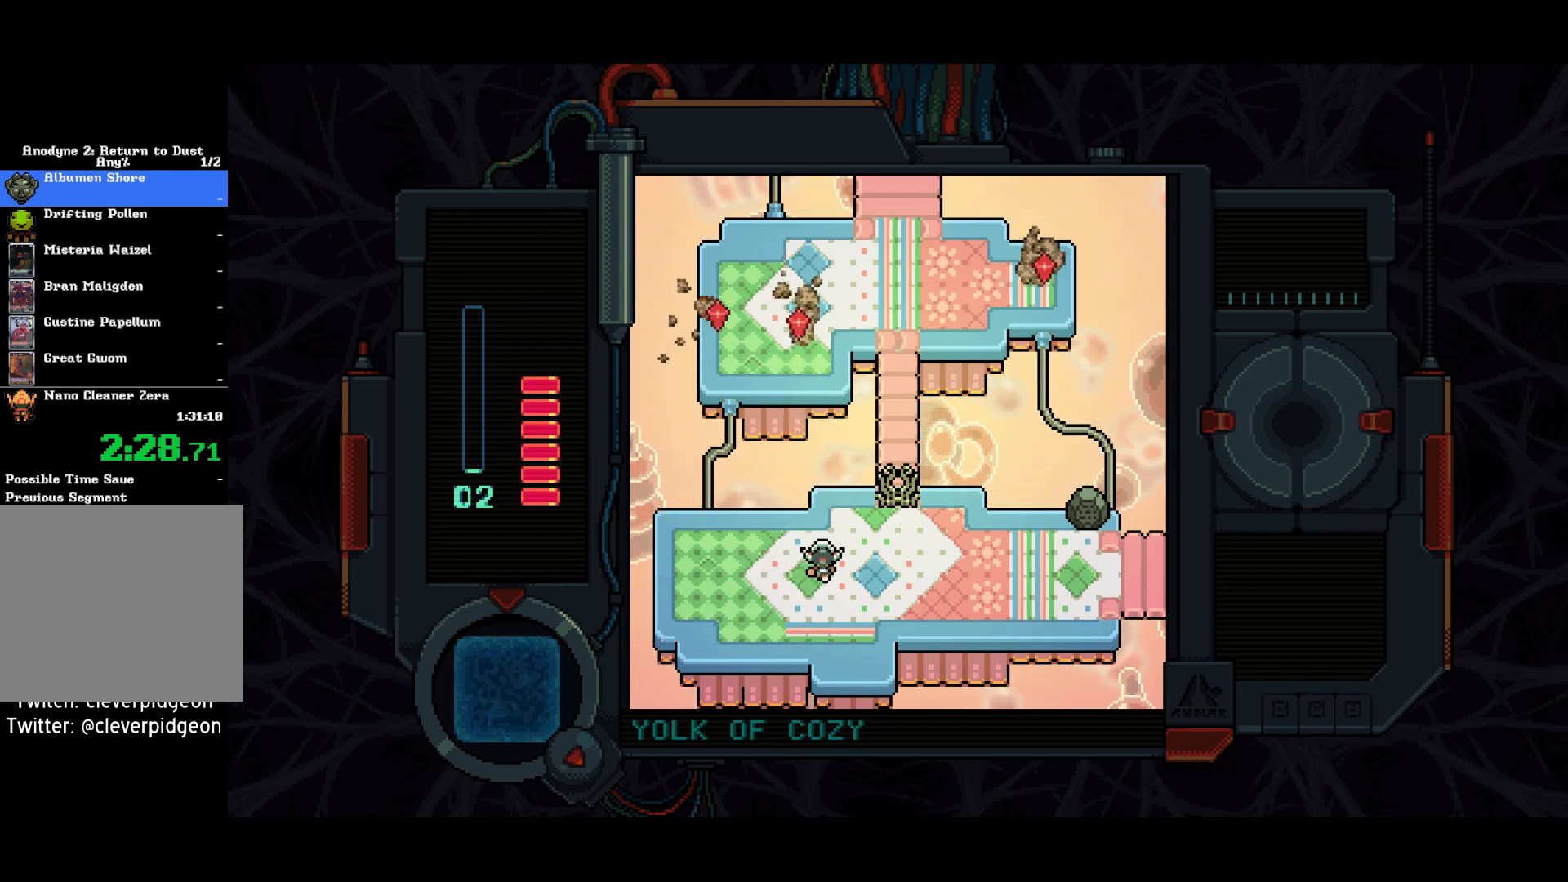
{"buttons": ["DPAD_UP"], "left_stick": "center", "right_stick": "center", "events": [[200, "DPAD_UP", "up"], [350, "DPAD_UP", "down"], [367, "DPAD_RIGHT", "up"]]}
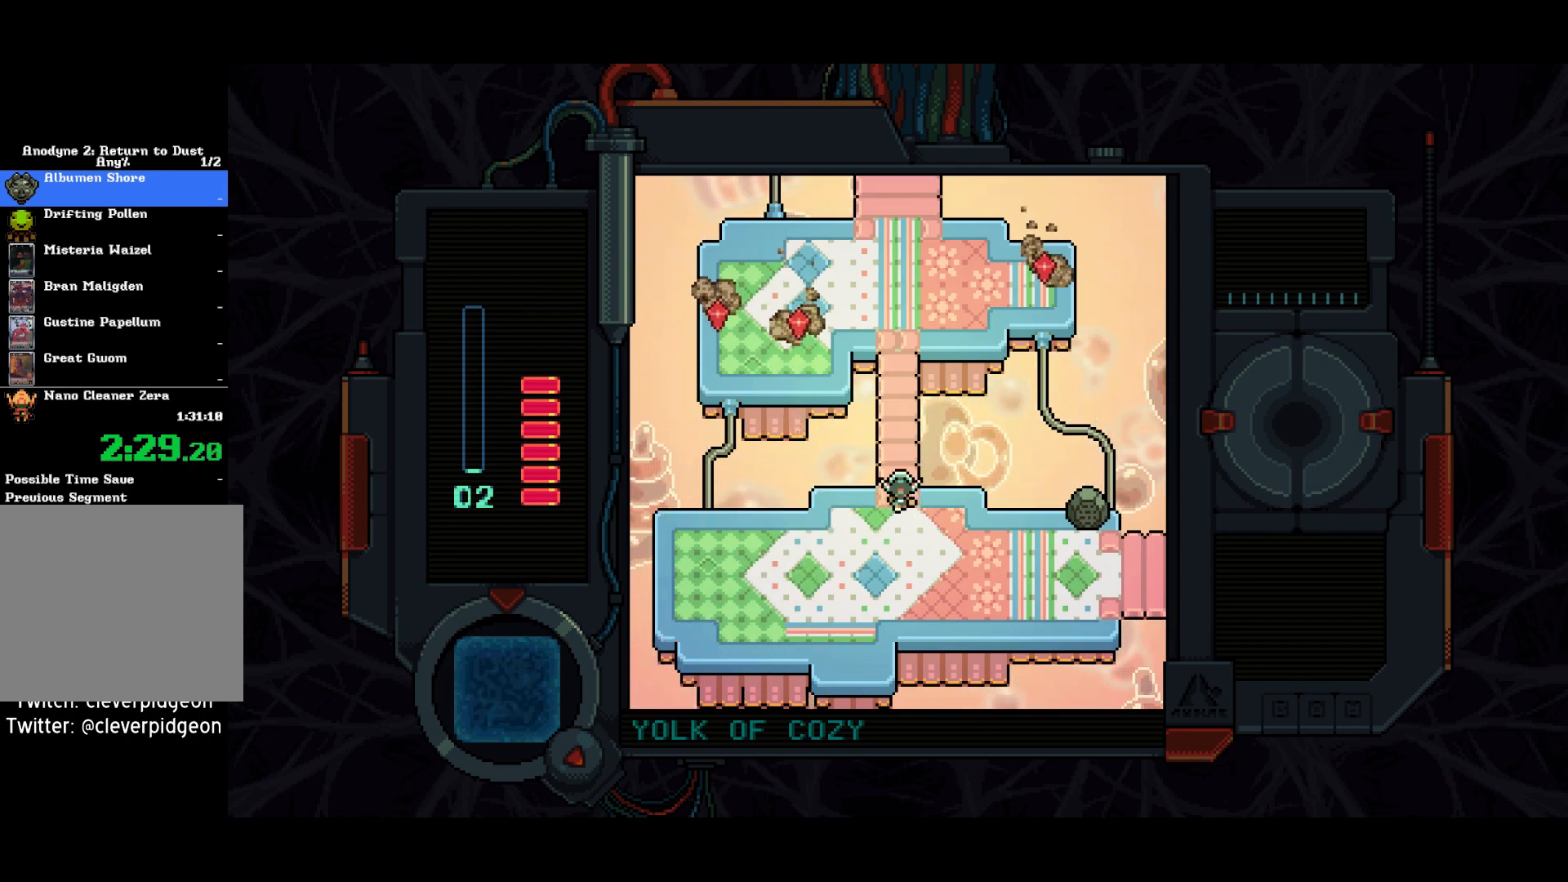
{"buttons": ["DPAD_UP"], "left_stick": "center", "right_stick": "center", "events": []}
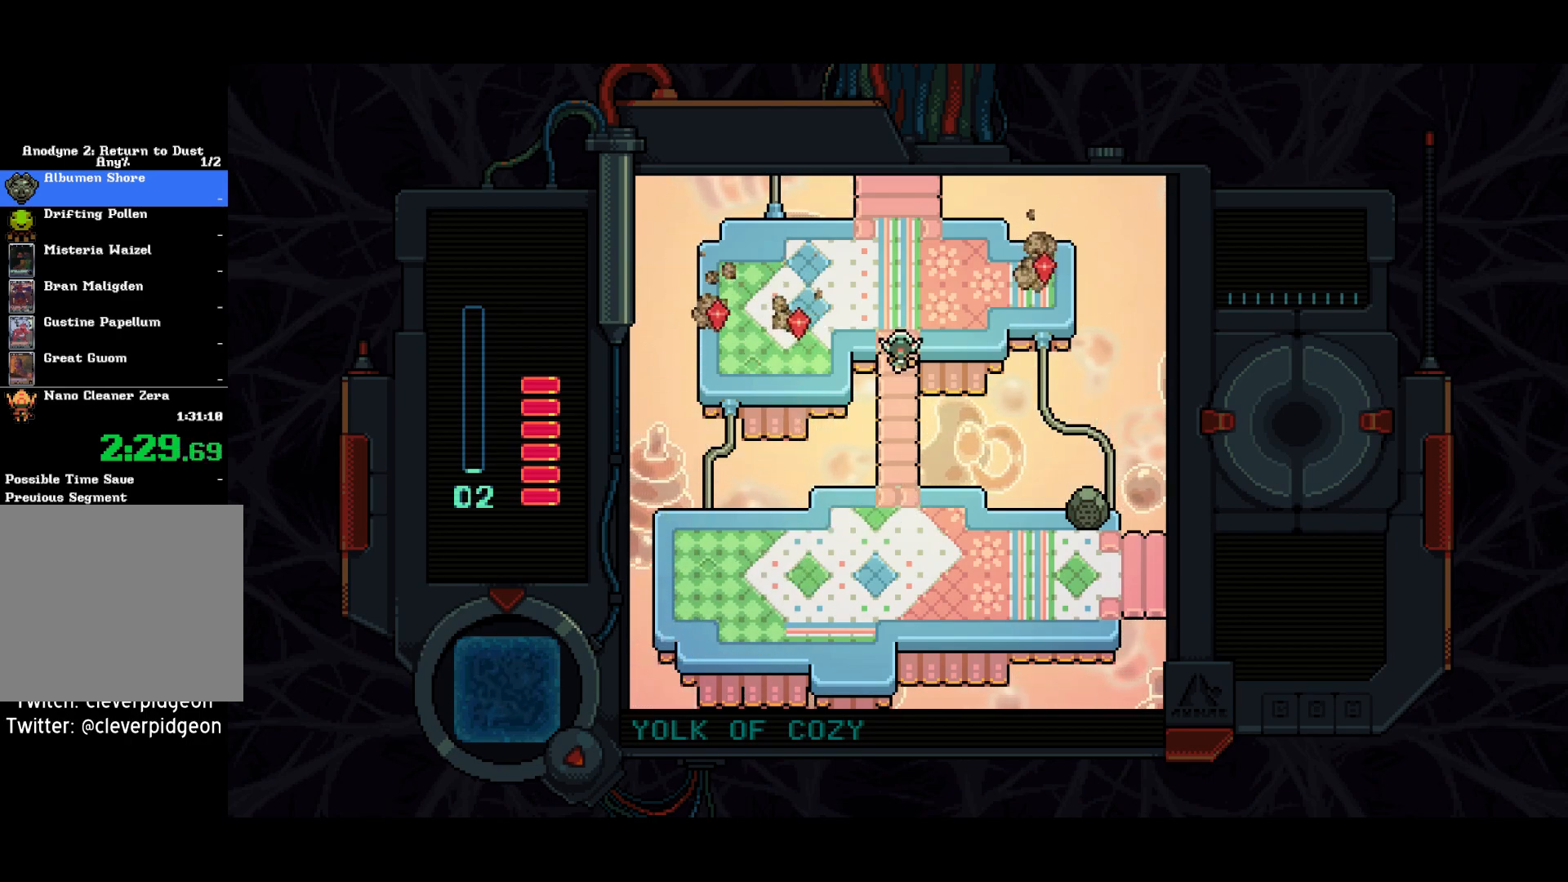
{"buttons": ["SQUARE", "DPAD_UP"], "left_stick": "center", "right_stick": "center", "events": [[117, "DPAD_LEFT", "down"], [150, "DPAD_UP", "up"], [183, "SQUARE", "down"], [450, "DPAD_LEFT", "up"], [467, "DPAD_UP", "down"]]}
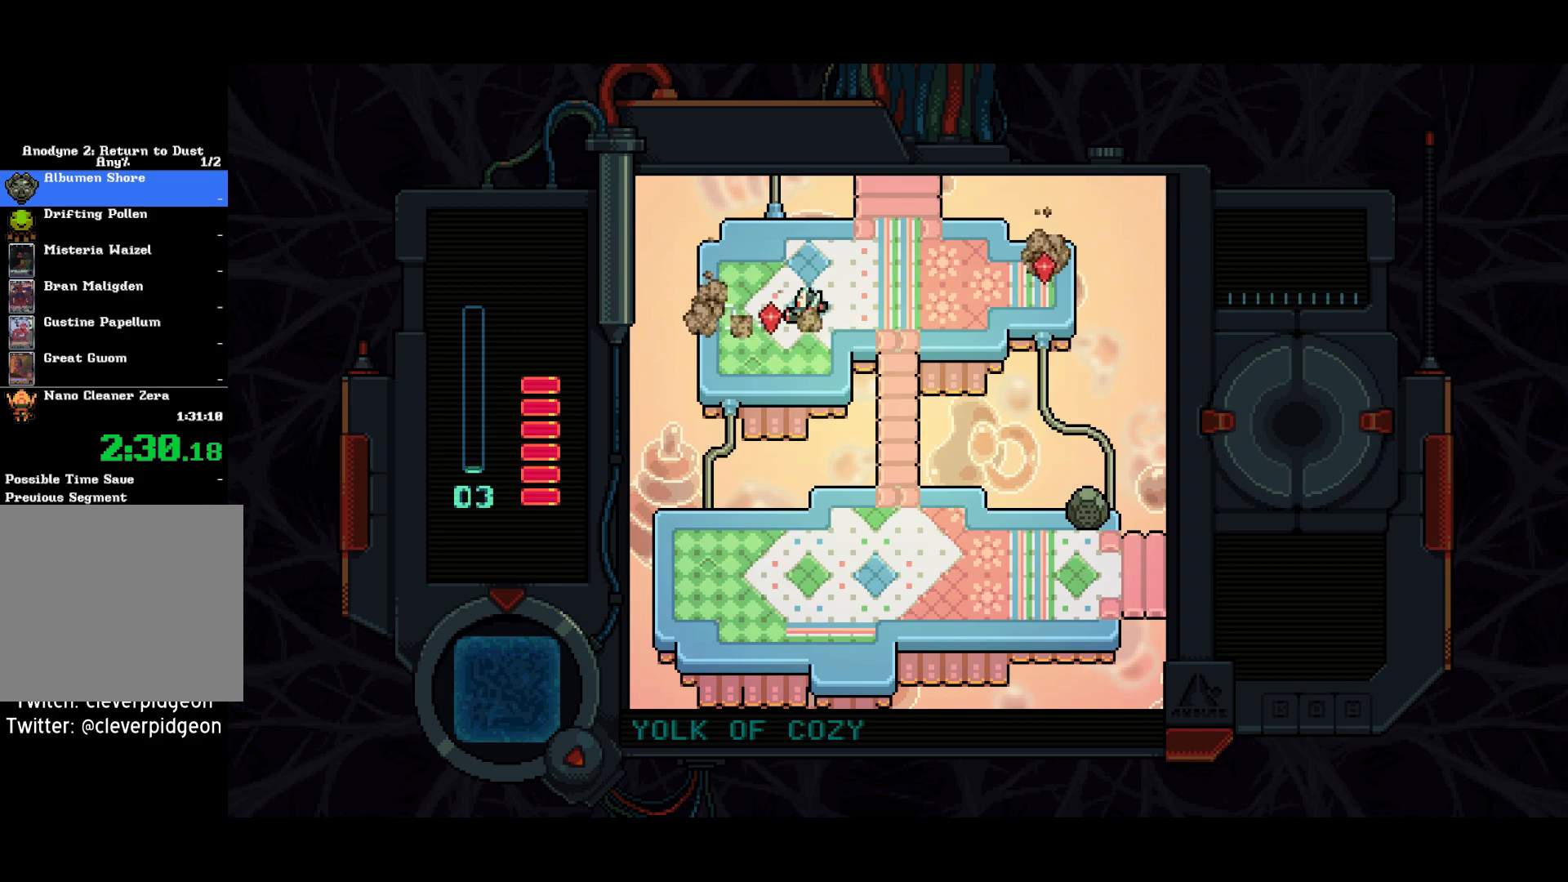
{"buttons": ["DPAD_UP"], "left_stick": "center", "right_stick": "center", "events": [[50, "DPAD_RIGHT", "down"], [317, "SQUARE", "up"], [483, "DPAD_RIGHT", "up"]]}
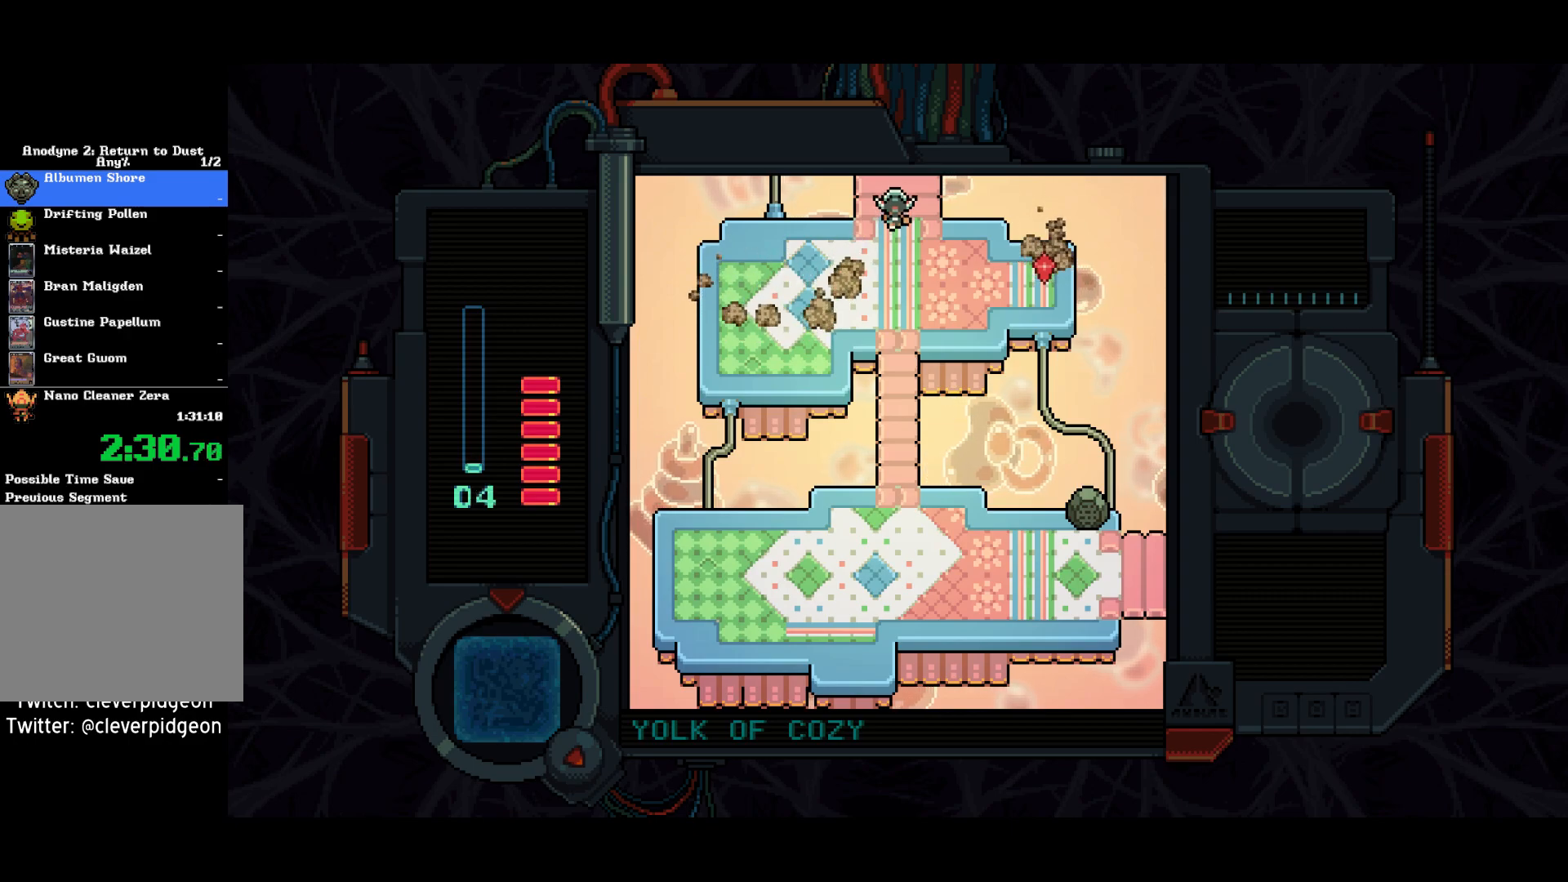
{"buttons": ["DPAD_UP"], "left_stick": "center", "right_stick": "center", "events": []}
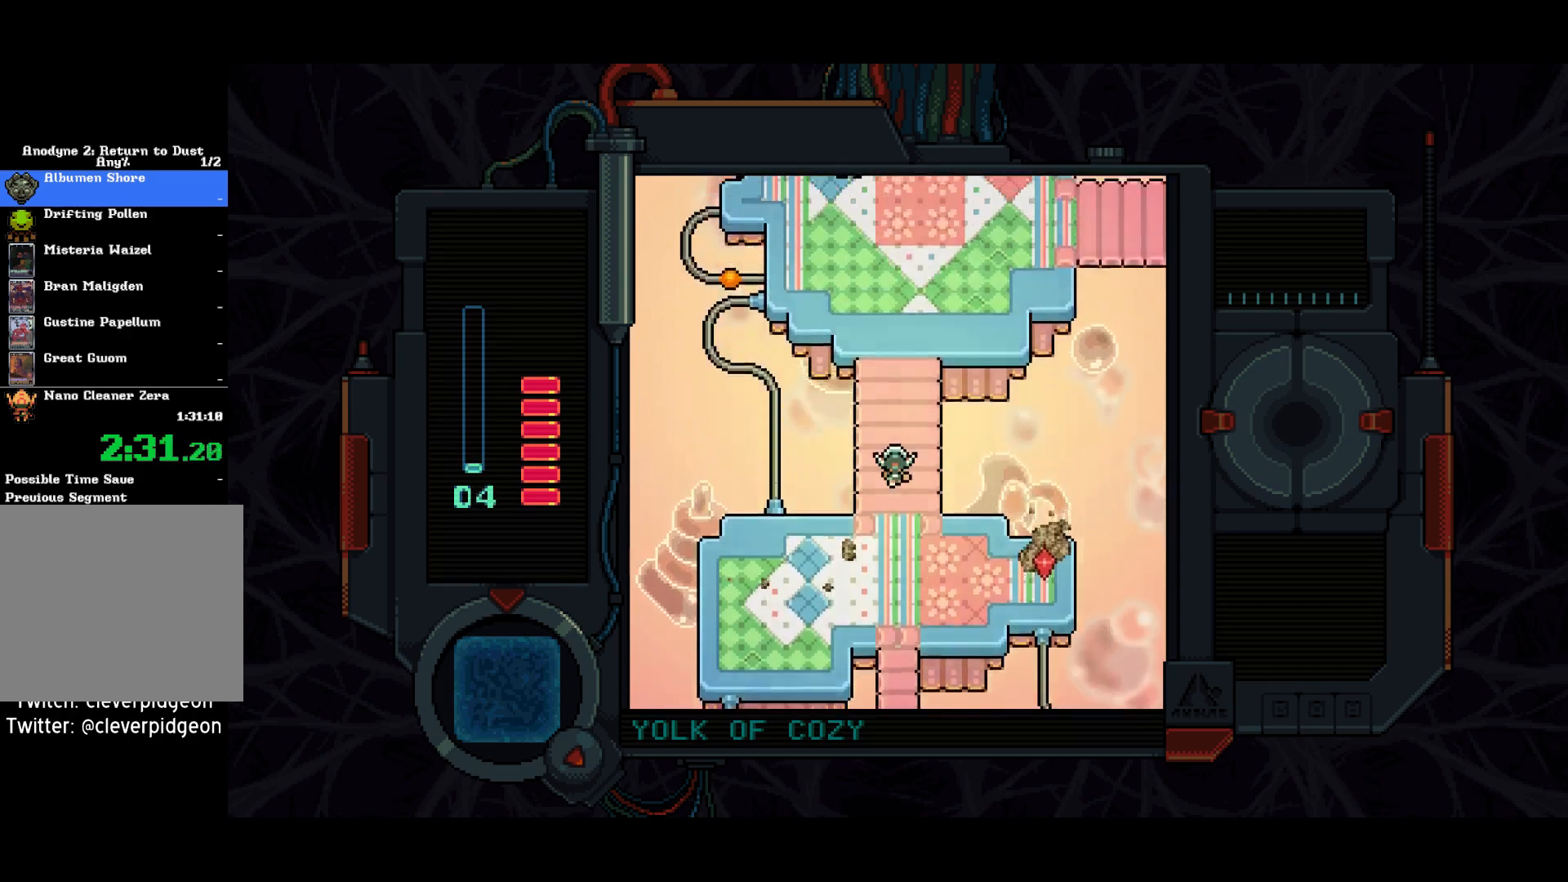
{"buttons": ["DPAD_UP", "DPAD_RIGHT"], "left_stick": "center", "right_stick": "center", "events": [[417, "DPAD_RIGHT", "down"]]}
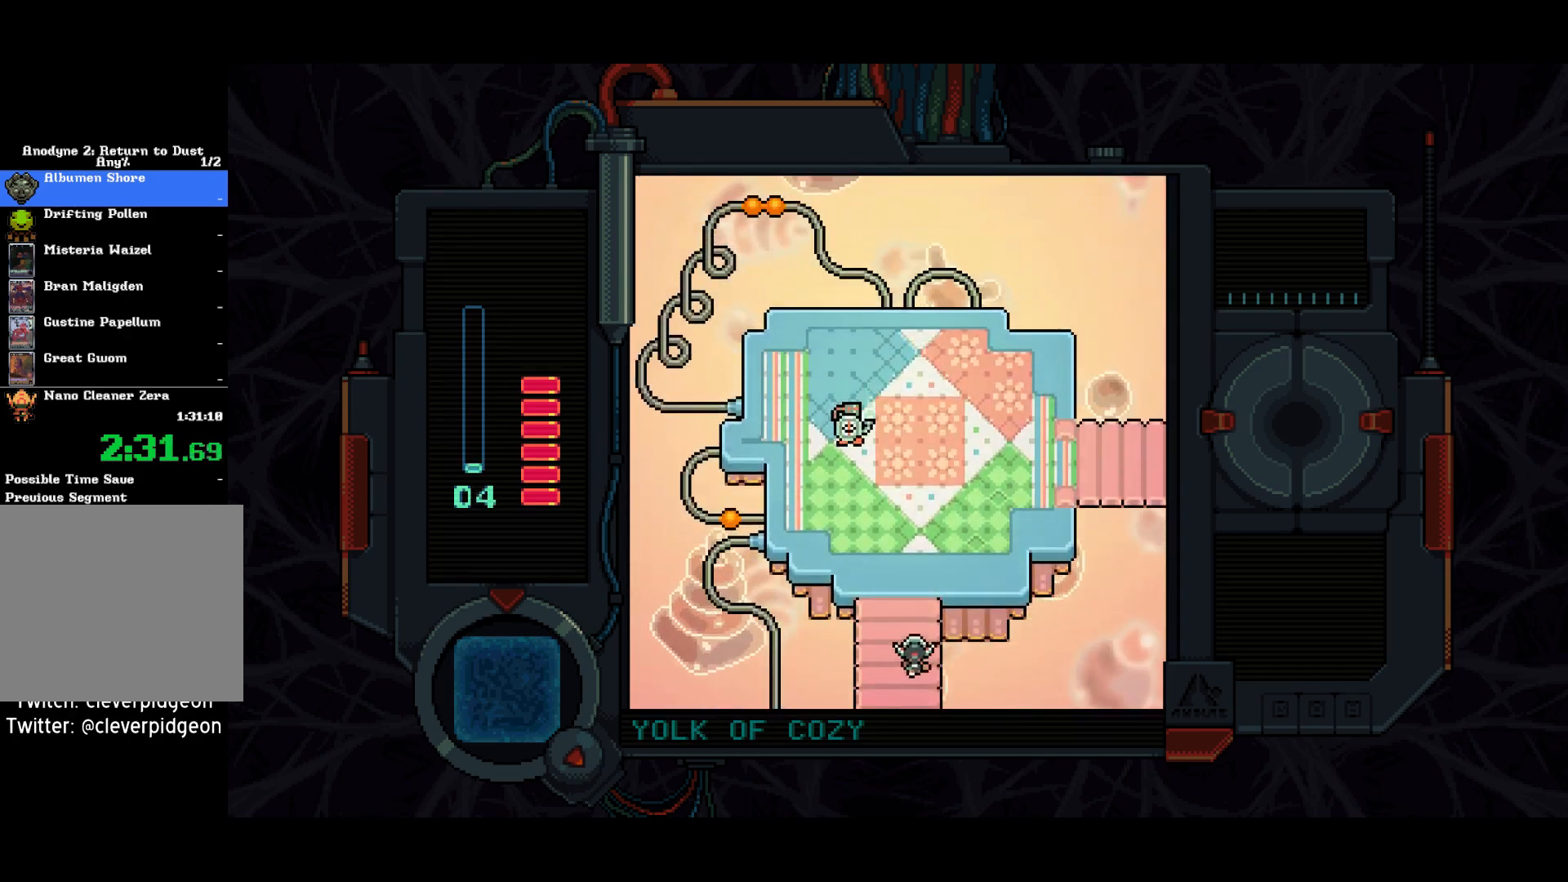
{"buttons": ["DPAD_UP", "DPAD_RIGHT"], "left_stick": "center", "right_stick": "center", "events": [[50, "DPAD_RIGHT", "up"], [317, "DPAD_RIGHT", "down"]]}
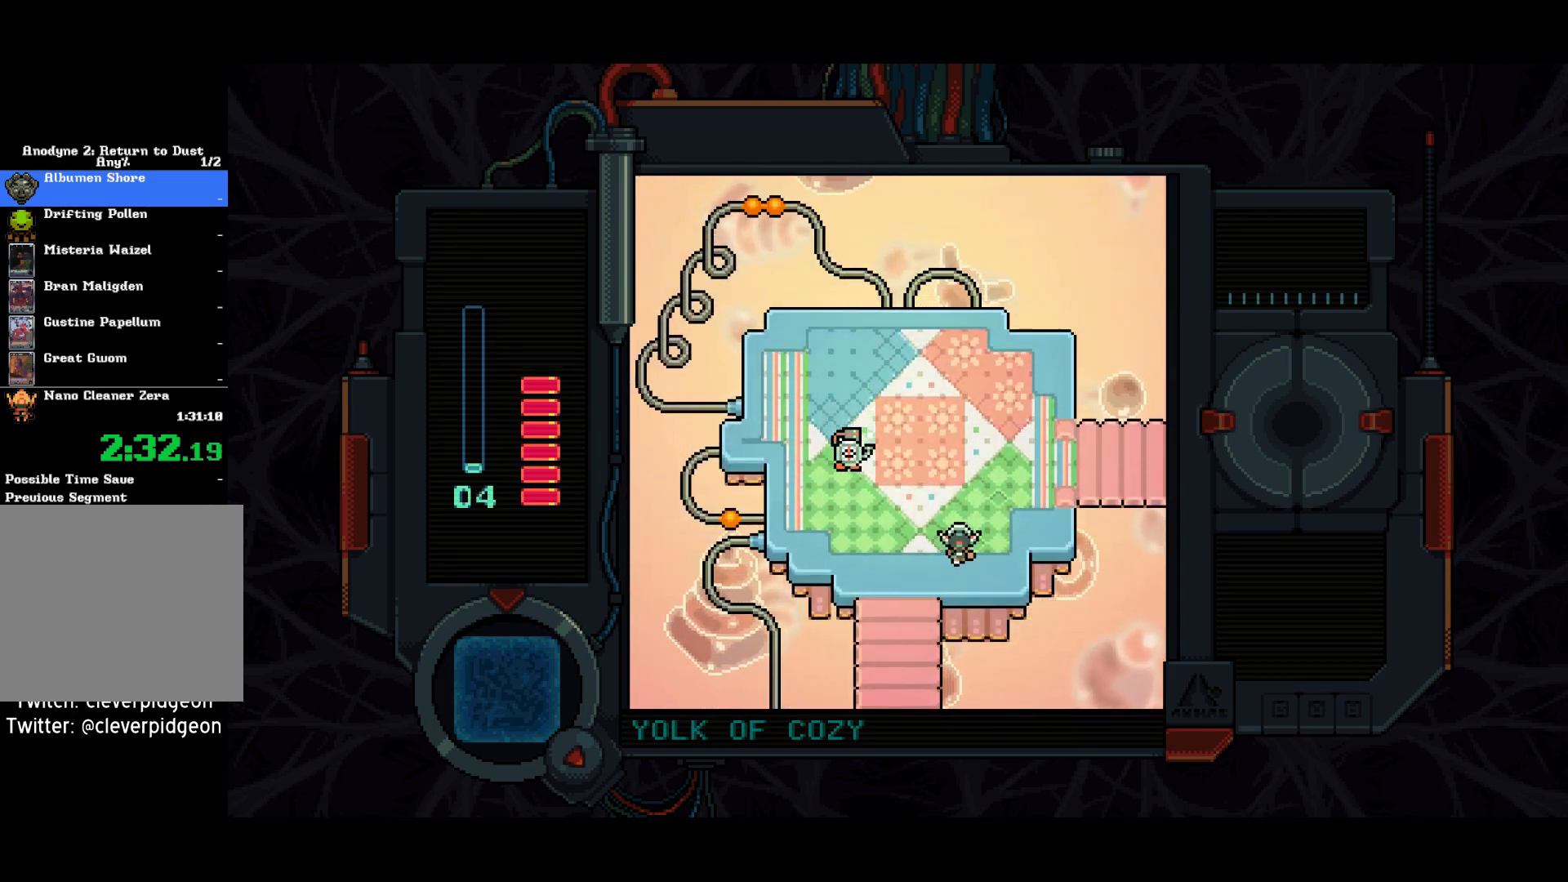
{"buttons": ["DPAD_RIGHT"], "left_stick": "center", "right_stick": "center", "events": [[317, "DPAD_UP", "up"]]}
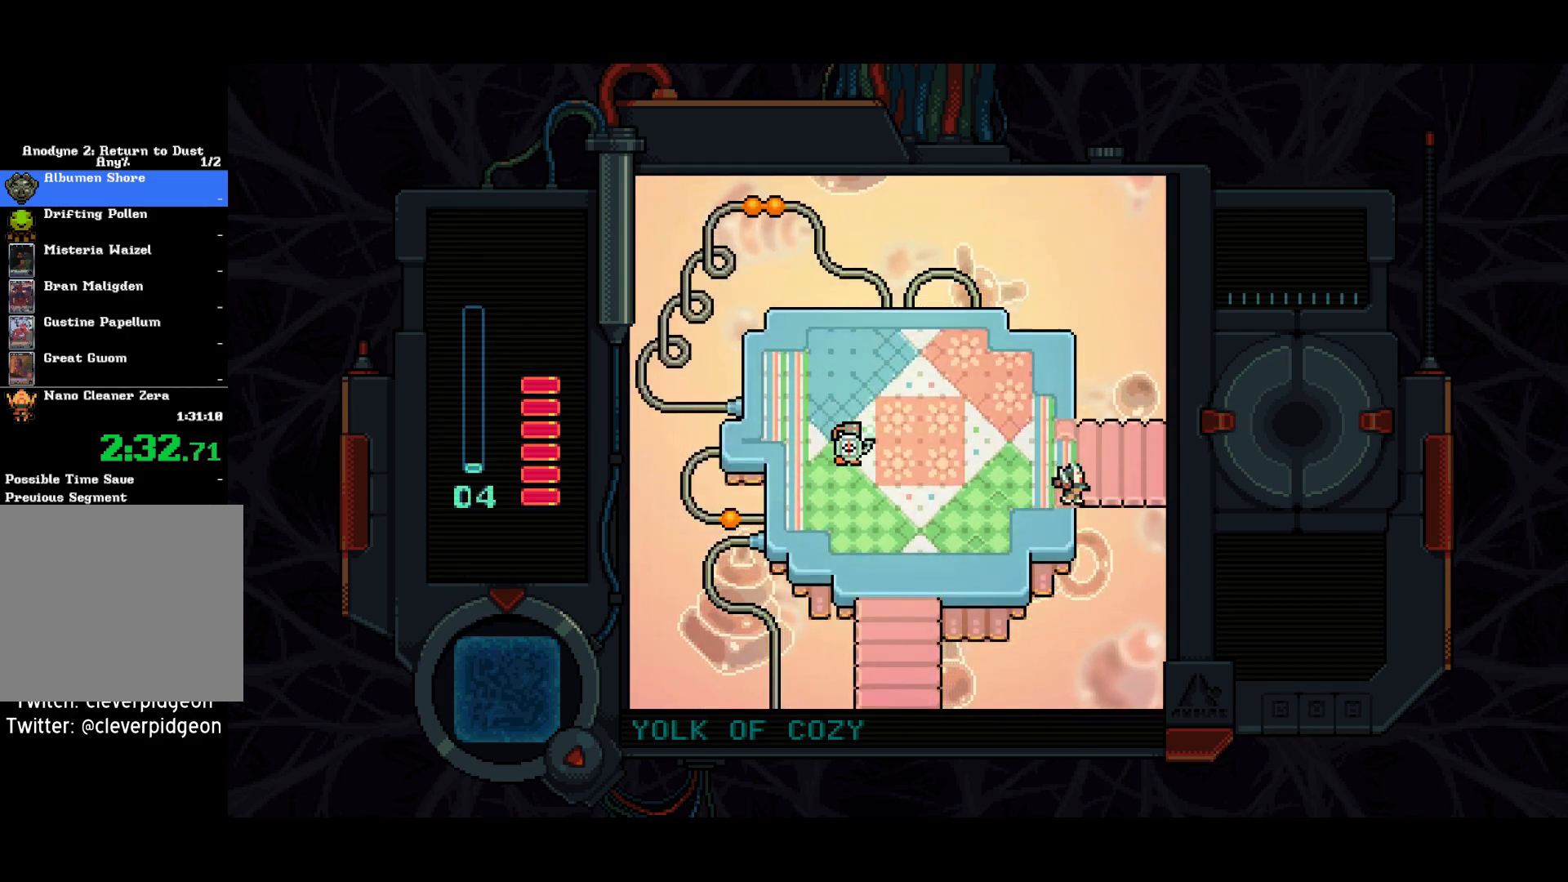
{"buttons": ["DPAD_RIGHT"], "left_stick": "center", "right_stick": "center", "events": [[33, "DPAD_UP", "down"], [133, "DPAD_UP", "up"]]}
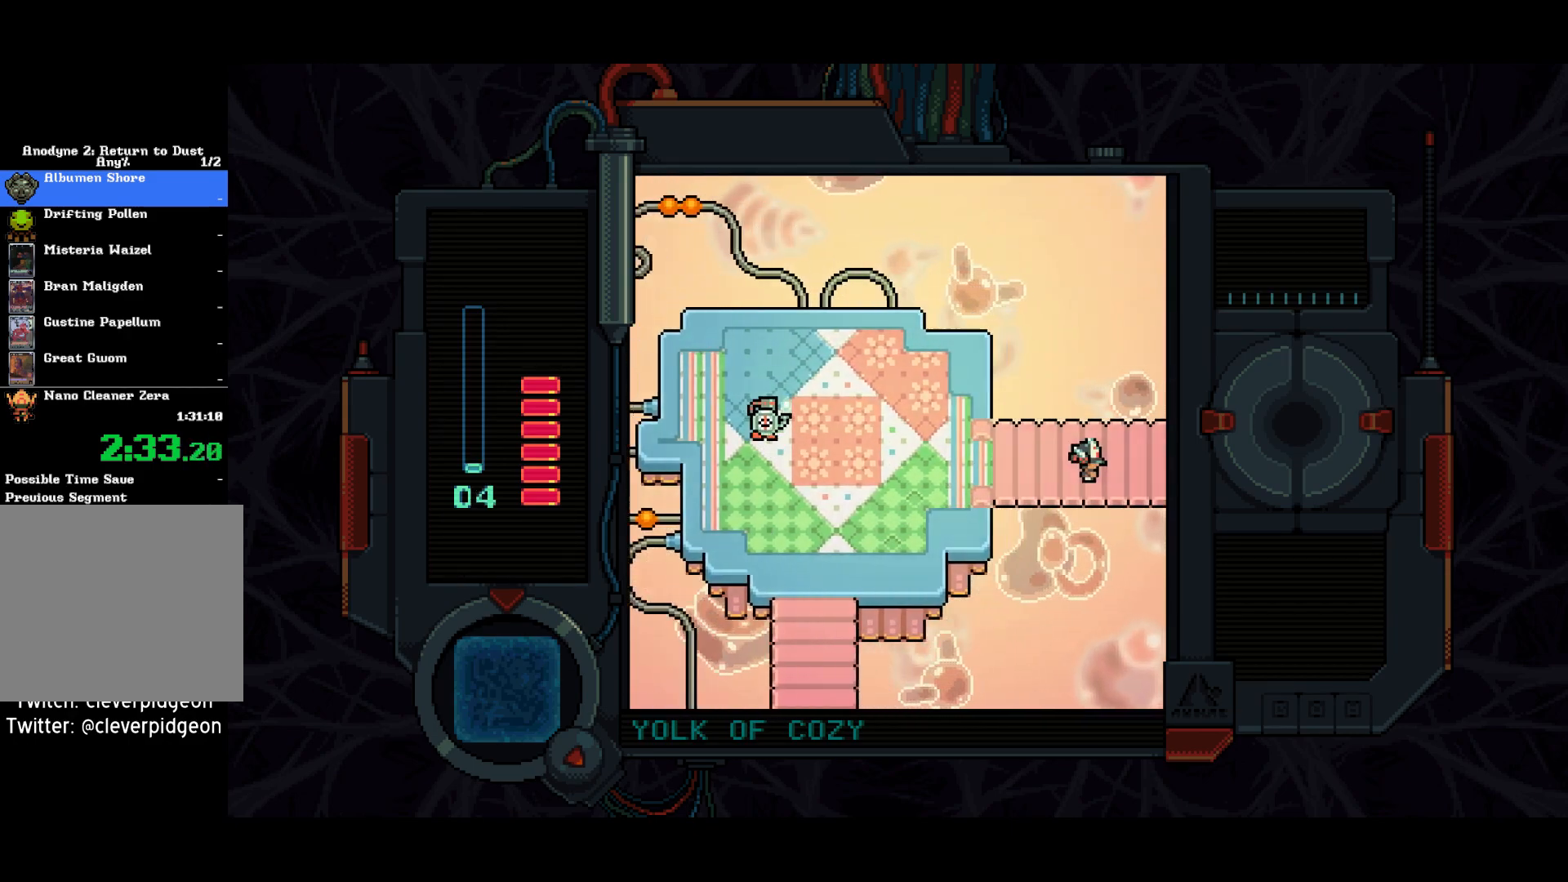
{"buttons": ["DPAD_RIGHT"], "left_stick": "center", "right_stick": "center", "events": []}
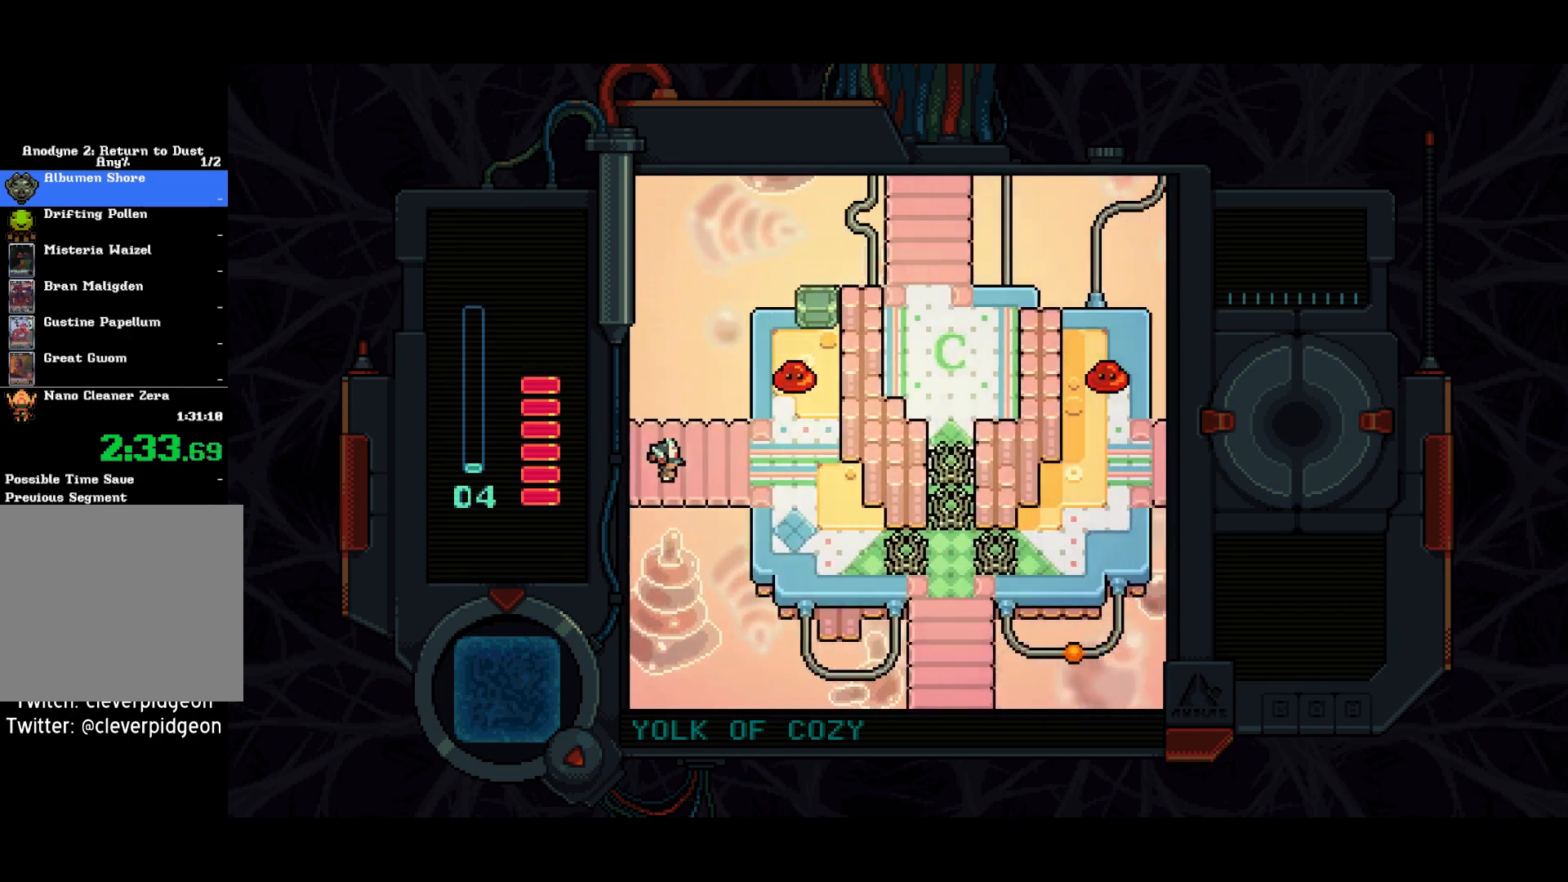
{"buttons": ["DPAD_UP", "DPAD_RIGHT"], "left_stick": "center", "right_stick": "center", "events": [[483, "DPAD_UP", "down"]]}
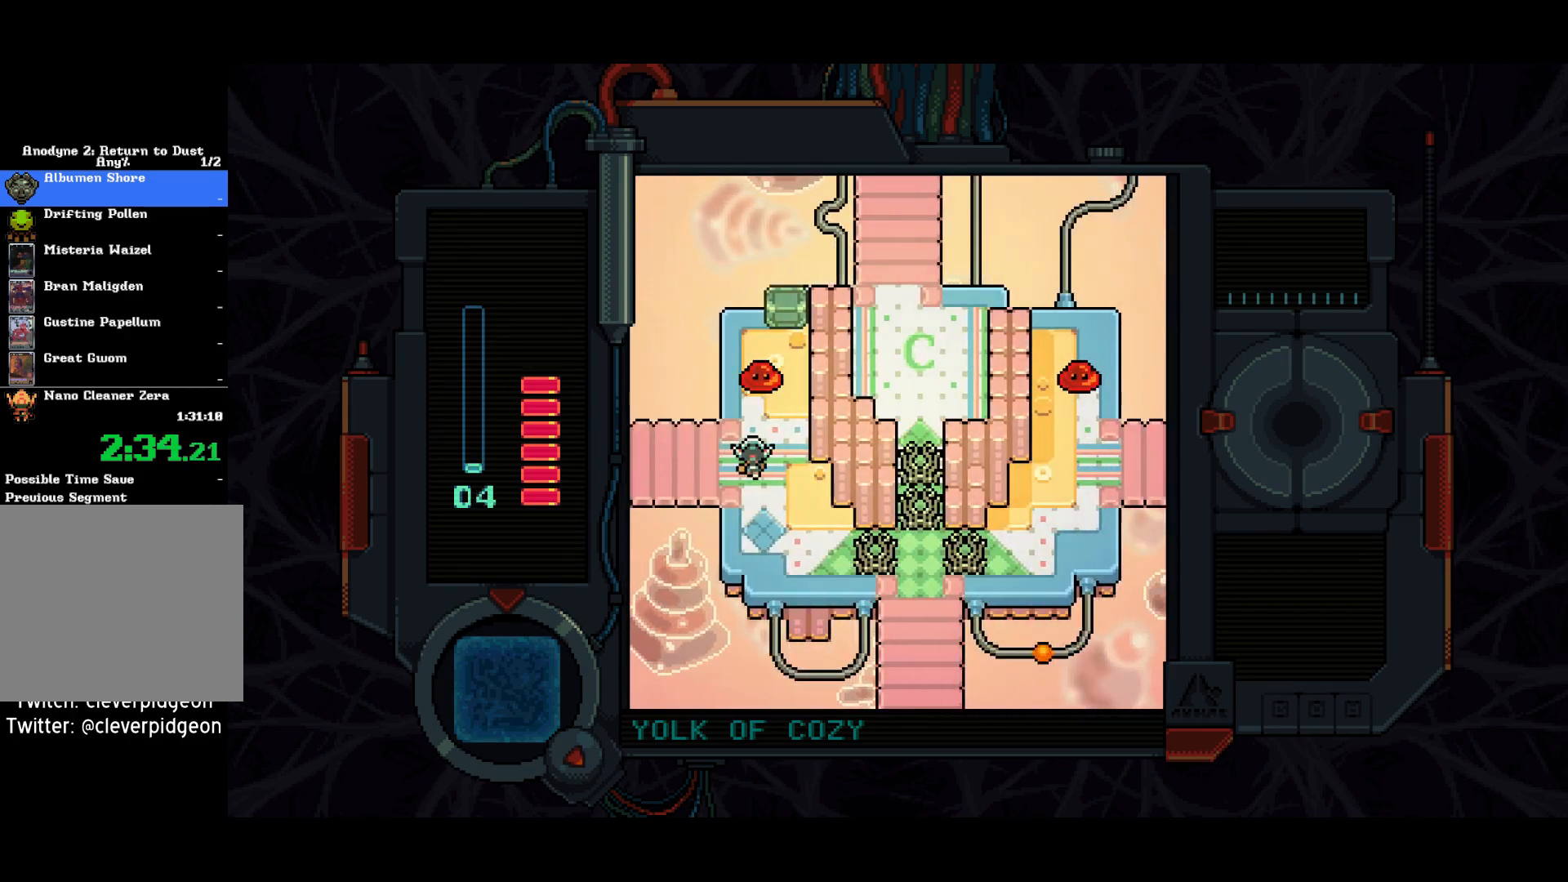
{"buttons": [], "left_stick": "center", "right_stick": "center", "events": [[17, "DPAD_RIGHT", "up"], [100, "SQUARE", "down"], [267, "DPAD_UP", "up"], [283, "DPAD_RIGHT", "down"], [300, "SQUARE", "up"], [417, "SQUARE", "down"], [450, "DPAD_RIGHT", "up"], [500, "SQUARE", "up"]]}
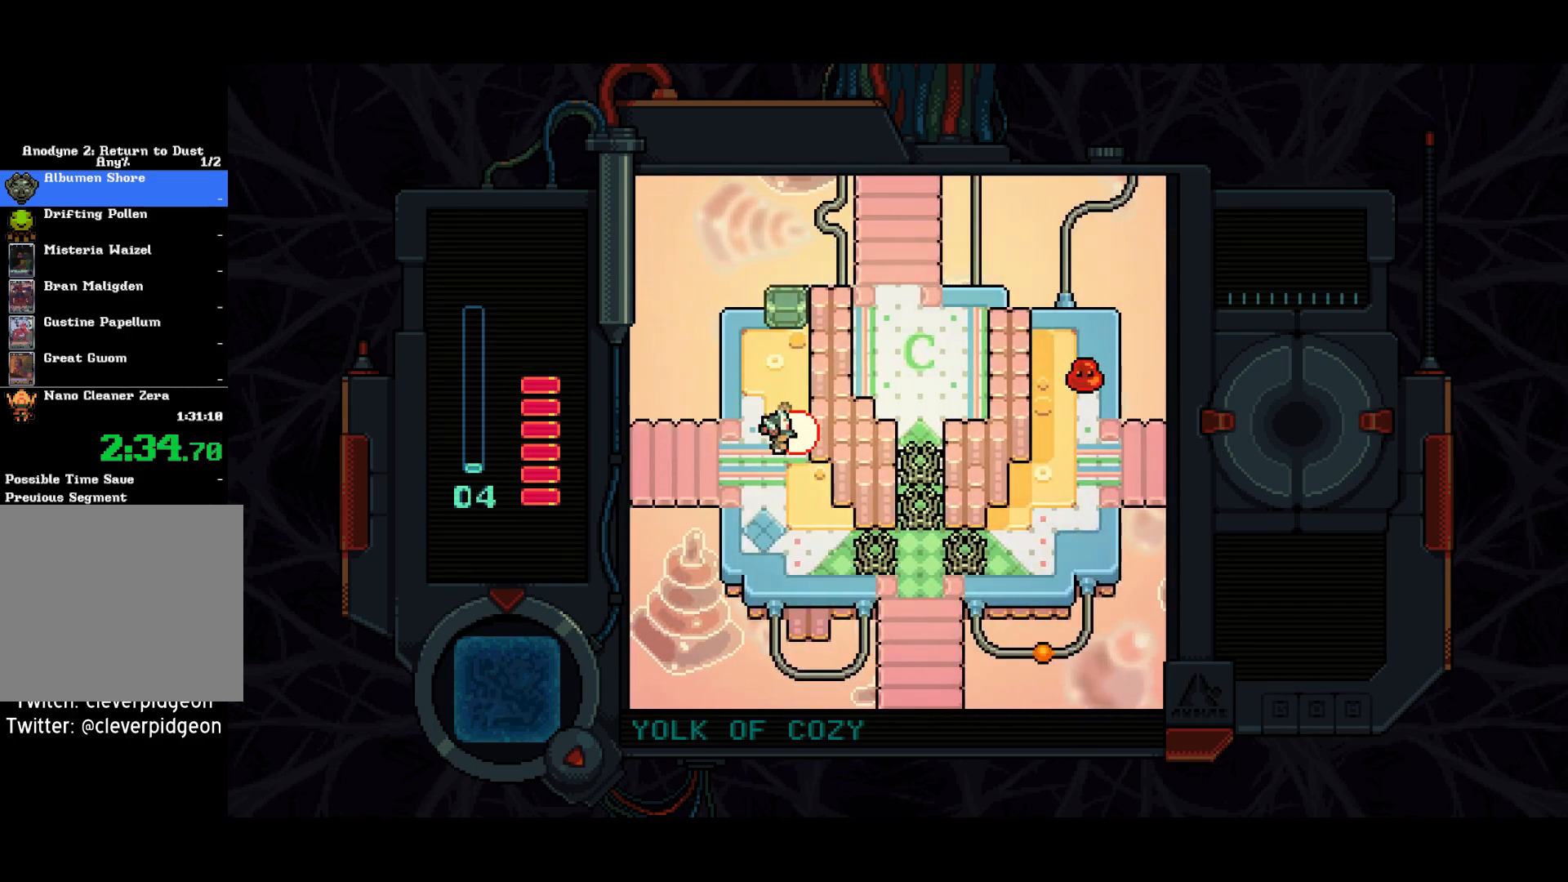
{"buttons": ["DPAD_DOWN"], "left_stick": "center", "right_stick": "center", "events": [[67, "SQUARE", "down"], [150, "SQUARE", "up"], [217, "DPAD_RIGHT", "down"], [300, "DPAD_DOWN", "down"], [383, "DPAD_RIGHT", "up"]]}
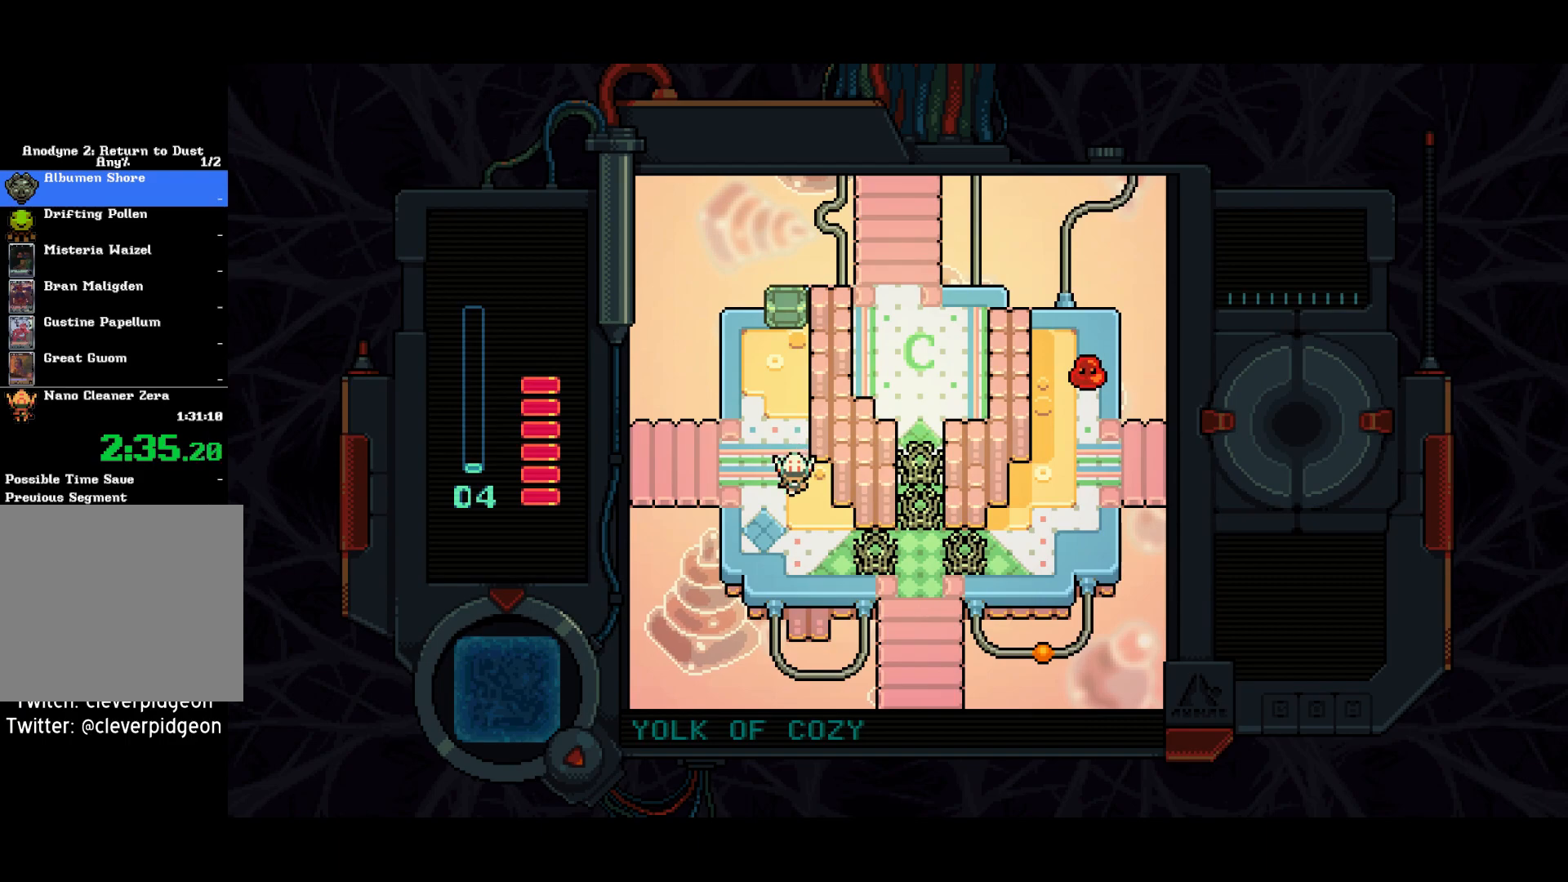
{"buttons": ["DPAD_RIGHT"], "left_stick": "center", "right_stick": "center", "events": [[83, "DPAD_RIGHT", "down"], [417, "DPAD_DOWN", "up"]]}
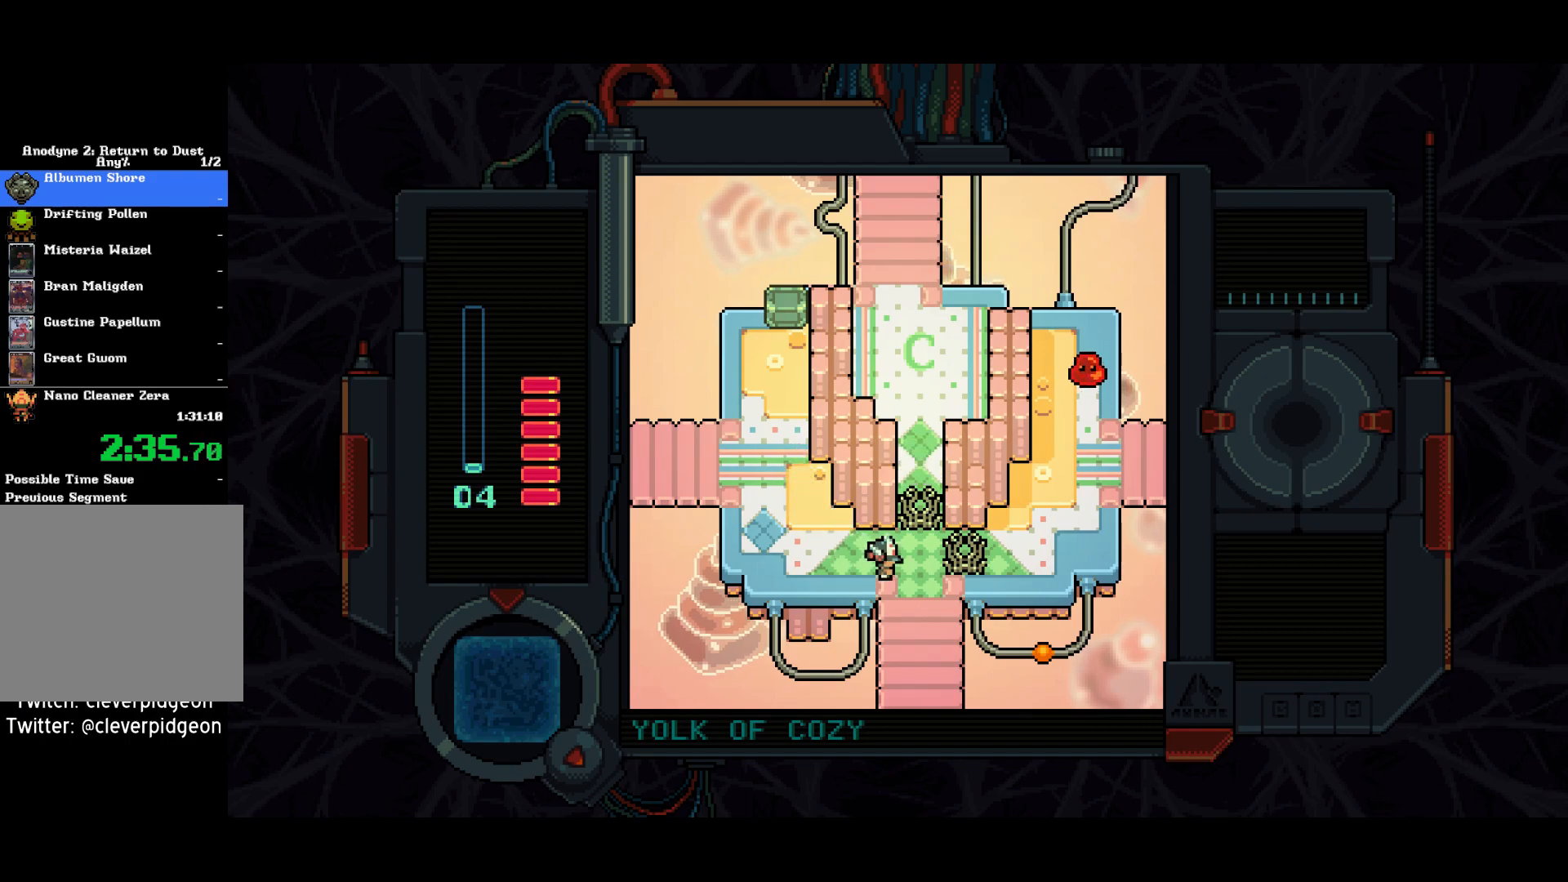
{"buttons": ["DPAD_DOWN"], "left_stick": "center", "right_stick": "center", "events": [[117, "DPAD_DOWN", "down"], [150, "DPAD_RIGHT", "up"]]}
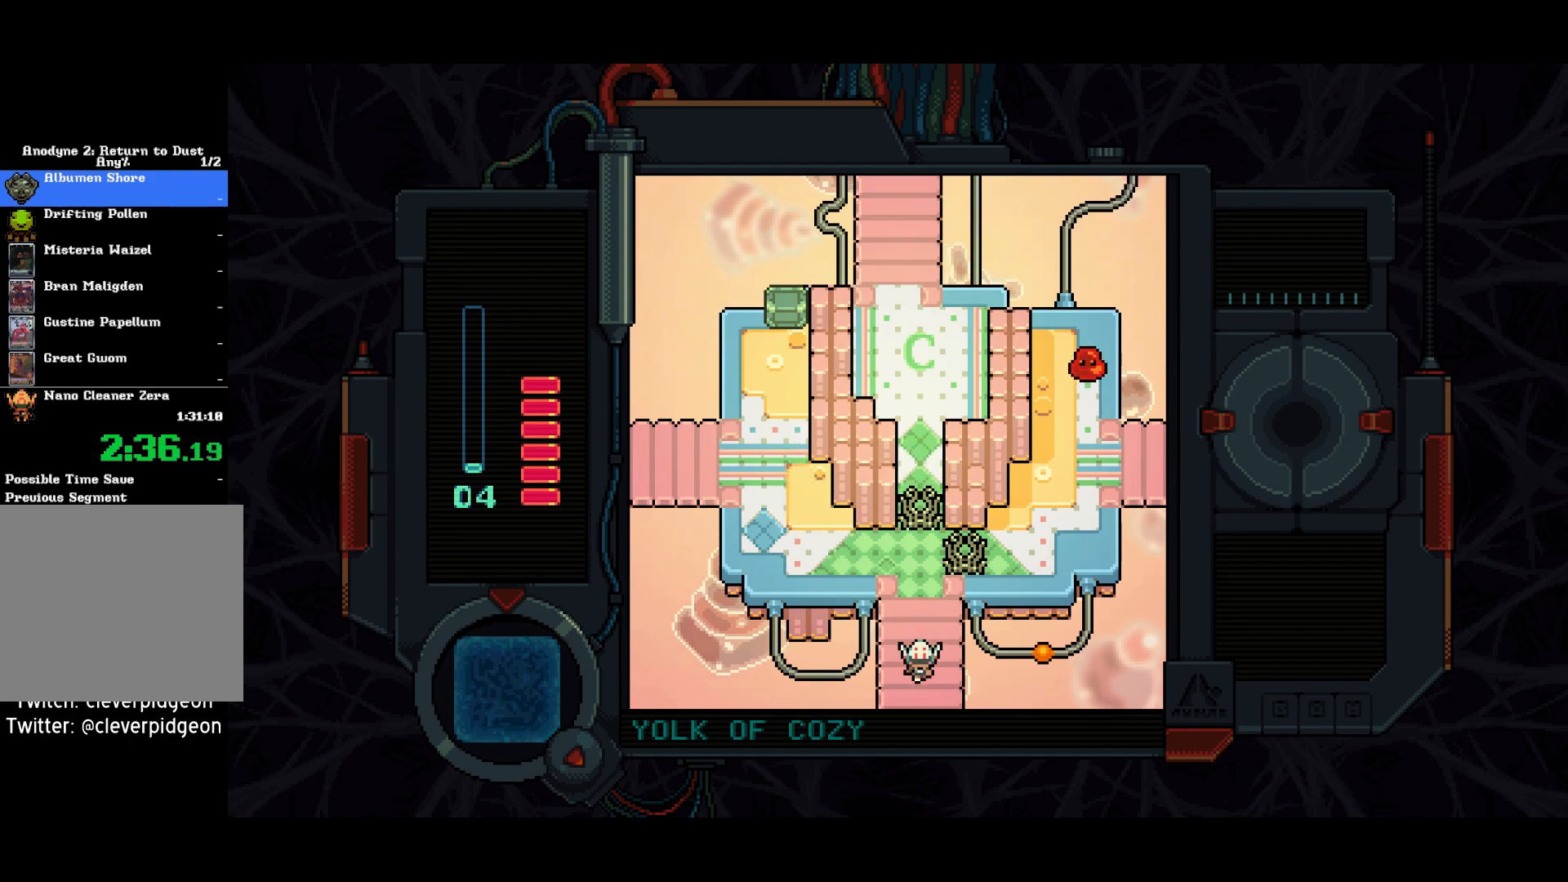
{"buttons": ["DPAD_DOWN"], "left_stick": "center", "right_stick": "center", "events": []}
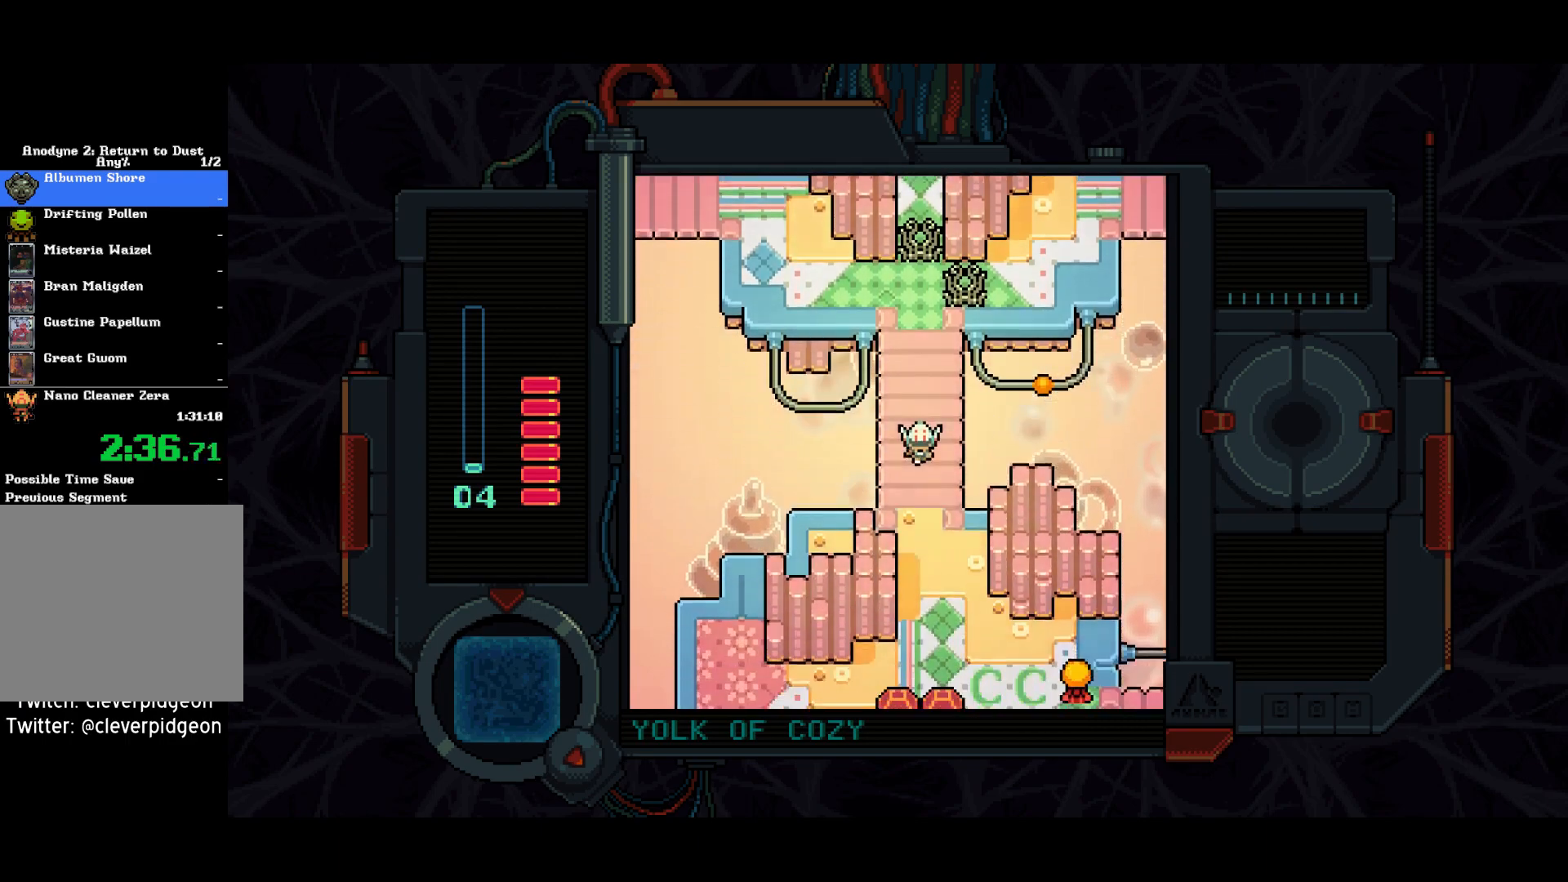
{"buttons": ["DPAD_DOWN", "DPAD_RIGHT"], "left_stick": "center", "right_stick": "center", "events": [[417, "DPAD_RIGHT", "down"]]}
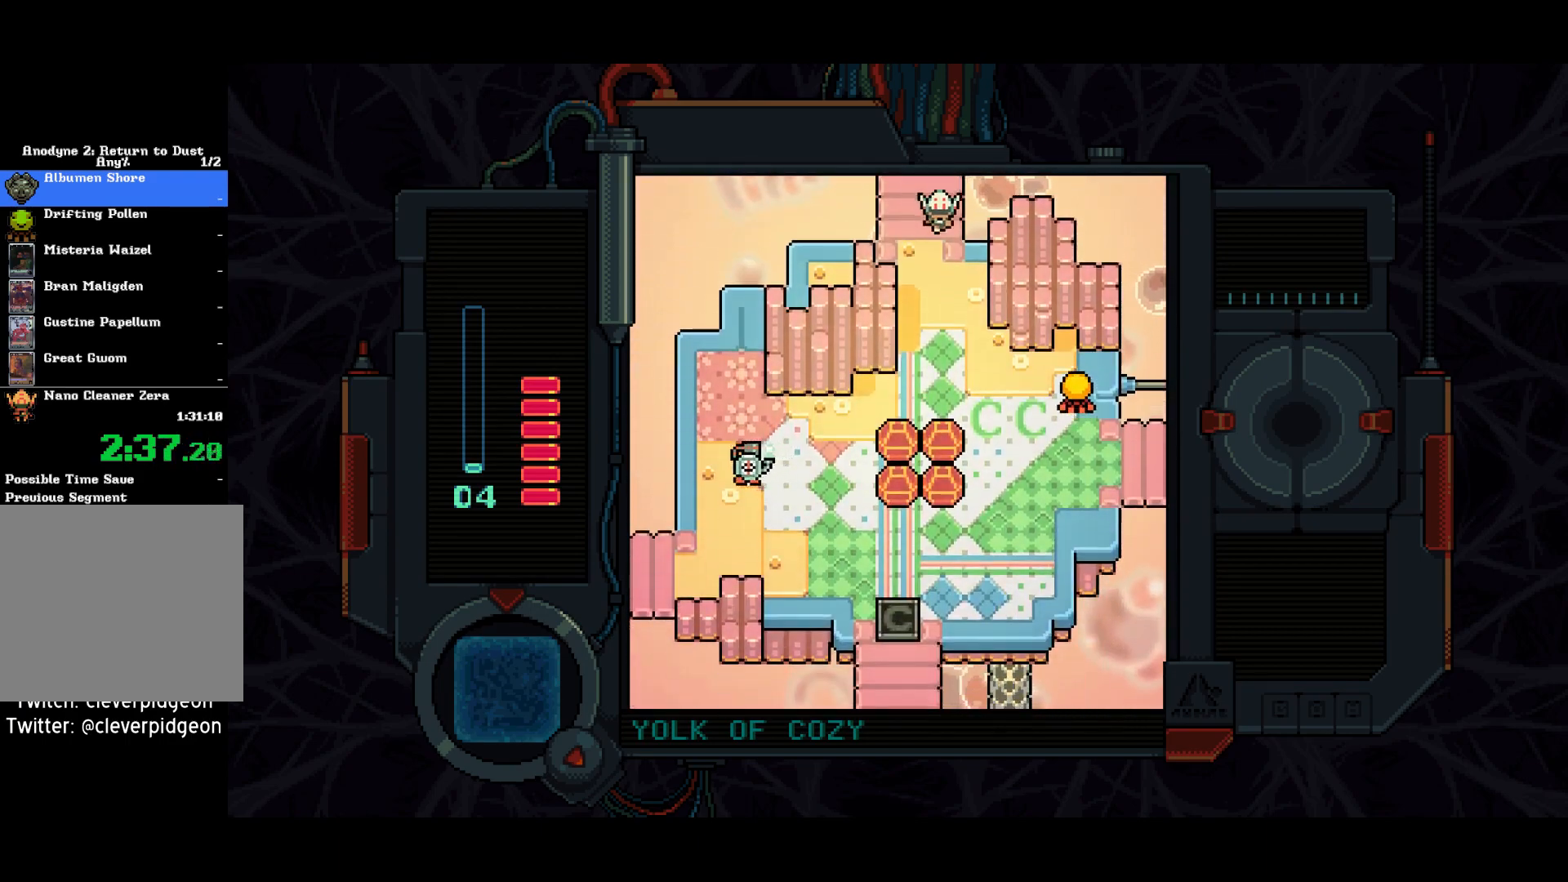
{"buttons": ["DPAD_DOWN", "DPAD_RIGHT"], "left_stick": "center", "right_stick": "center", "events": [[17, "DPAD_RIGHT", "up"], [300, "DPAD_RIGHT", "down"]]}
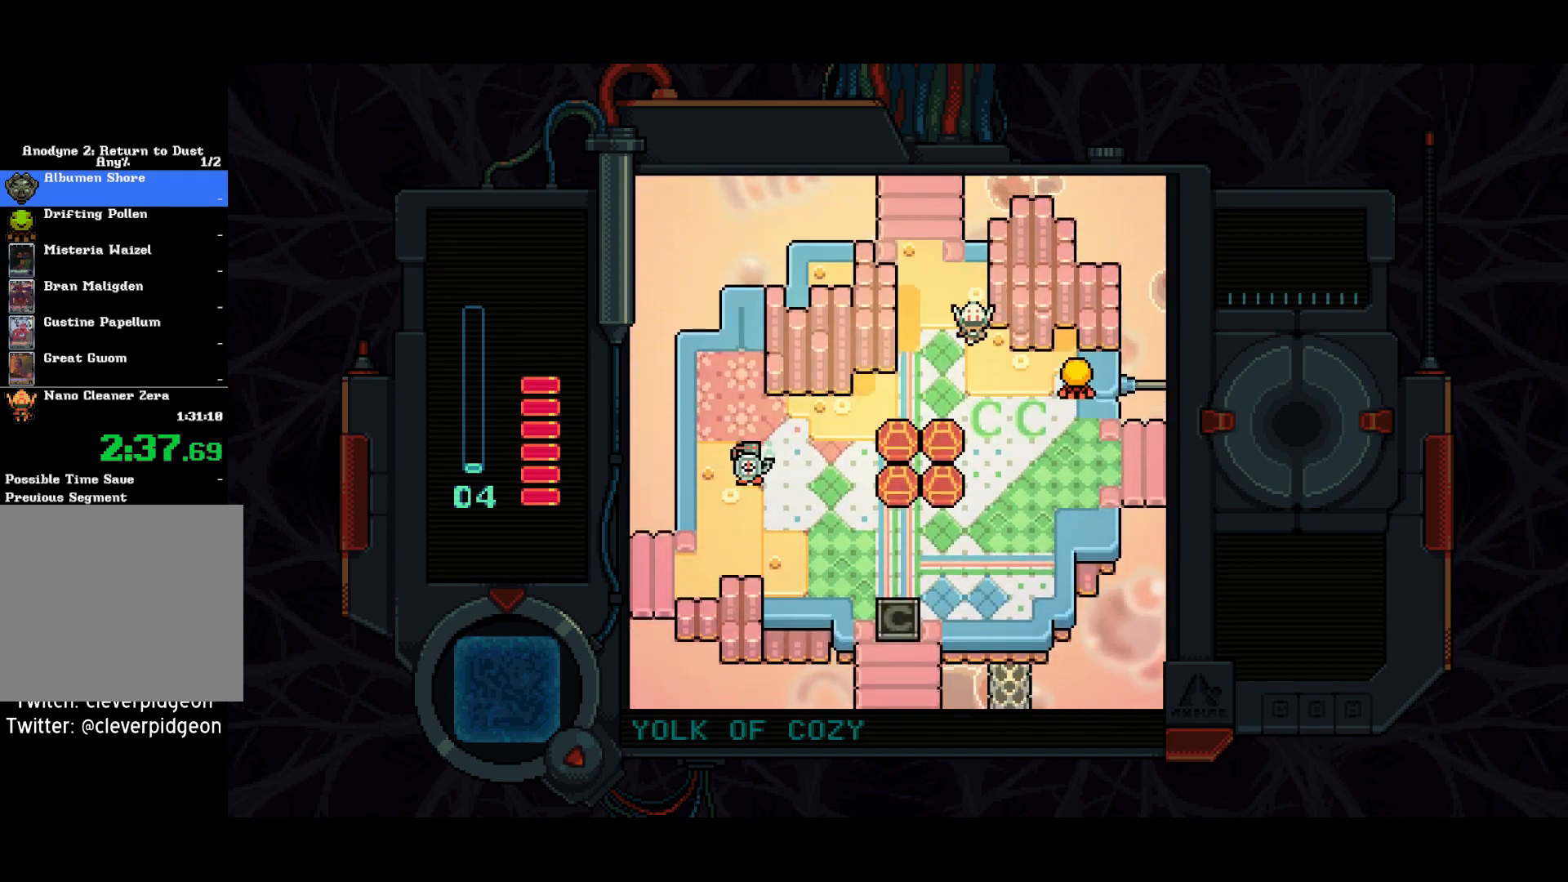
{"buttons": ["DPAD_DOWN", "DPAD_RIGHT"], "left_stick": "center", "right_stick": "center", "events": [[83, "DPAD_RIGHT", "up"], [217, "DPAD_RIGHT", "down"]]}
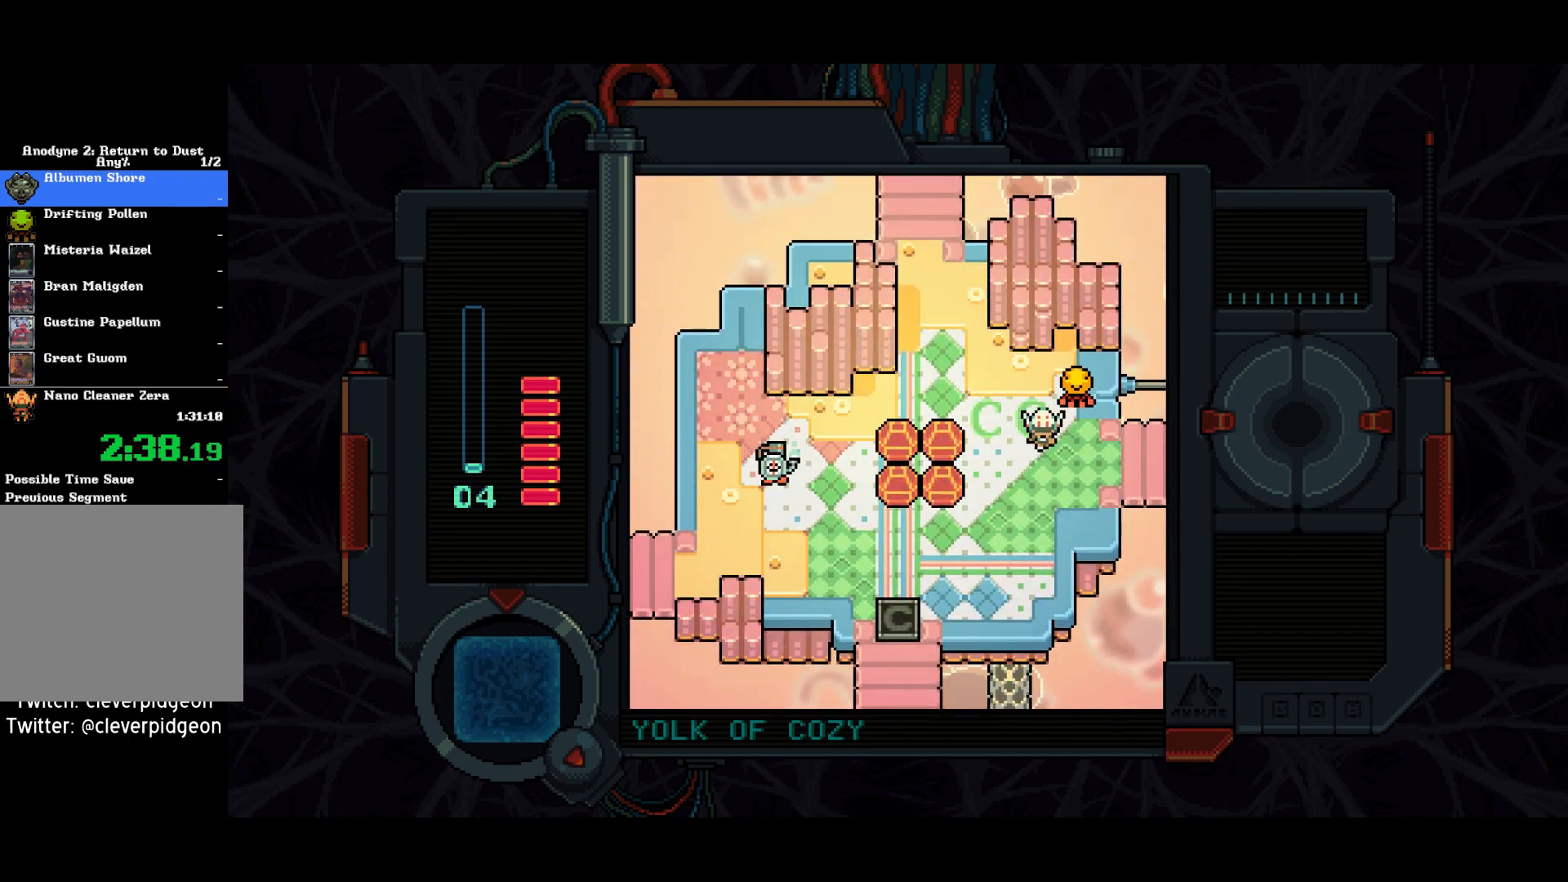
{"buttons": ["DPAD_UP", "DPAD_RIGHT"], "left_stick": "center", "right_stick": "center", "events": [[83, "DPAD_DOWN", "up"], [400, "DPAD_UP", "down"]]}